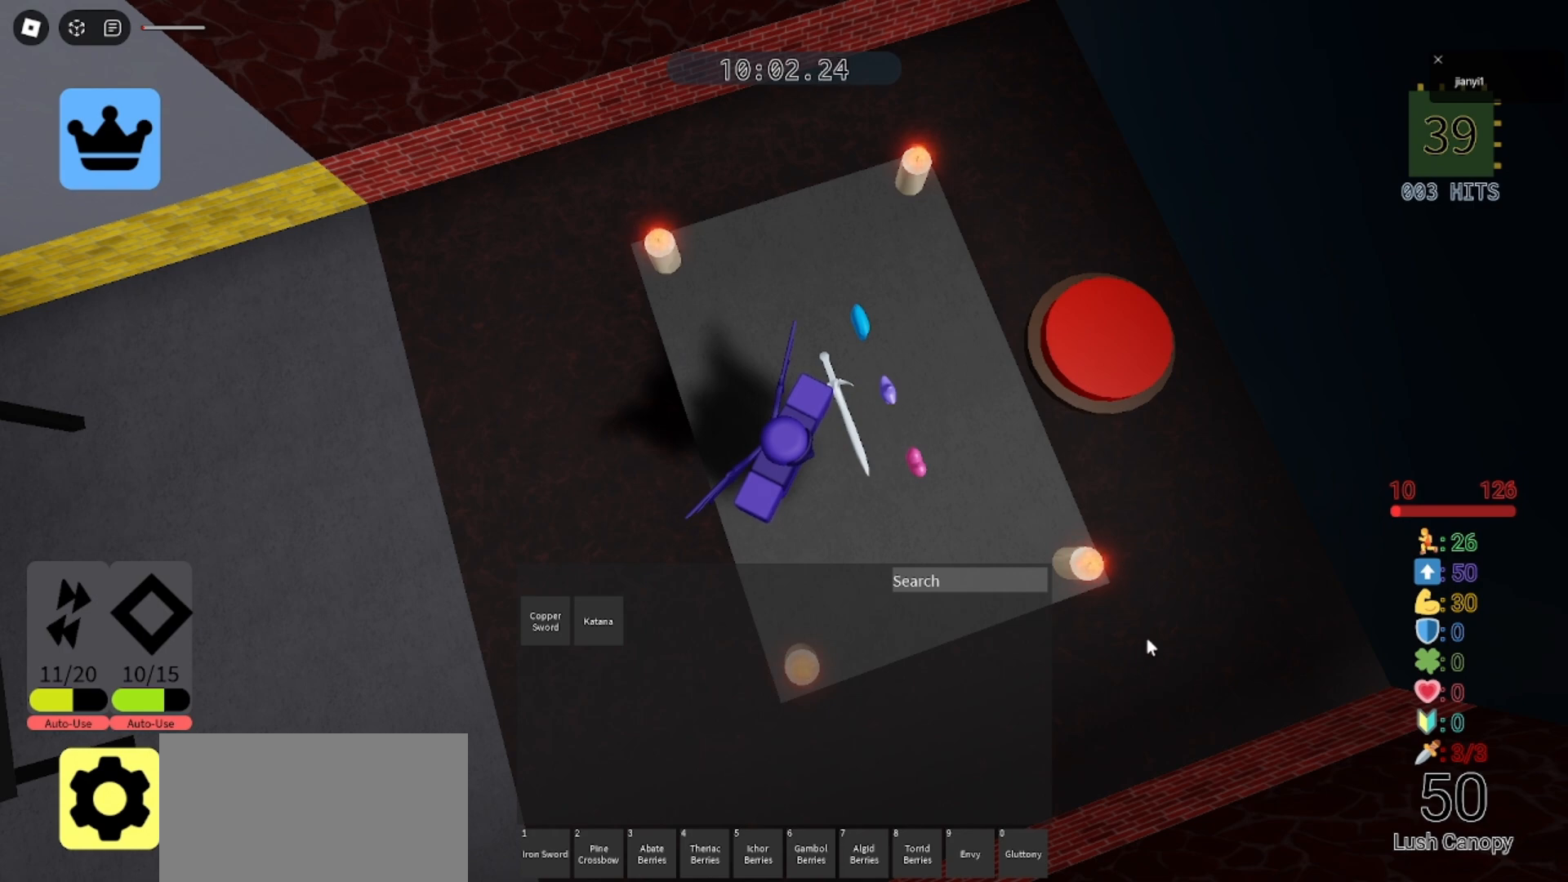
Gameplay with keyboard and mouse; each line is a JSON object with the keys and mouse buttons held at the frame after it. "events" lists presses ("down") and releases ("up") of "a", "ctrl", "d", "e", "q", "s", "shift", "space", "w", "mouse_left", "mouse_wheel", "mouse_right", "mouse_mb4" and "mouse_mb5" between this image and that frame as [ms after this image, input, new state], when the widget could be followed in between. "mouse_left", "mouse_wheel", "mouse_right", "mouse_mb4", "mouse_mb5" = the "left", "wheel", "right", "mb4", "mb5" buttons of the "mouse" list. No other keys are recorded. "wheel" means that the mouse wheel is clicked or scrolled. Mouse movement is not recorded.
{"keys": ["space"], "mouse": [], "events": [[33, "mouse_right", "down"], [367, "mouse_right", "up"], [400, "space", "down"]]}
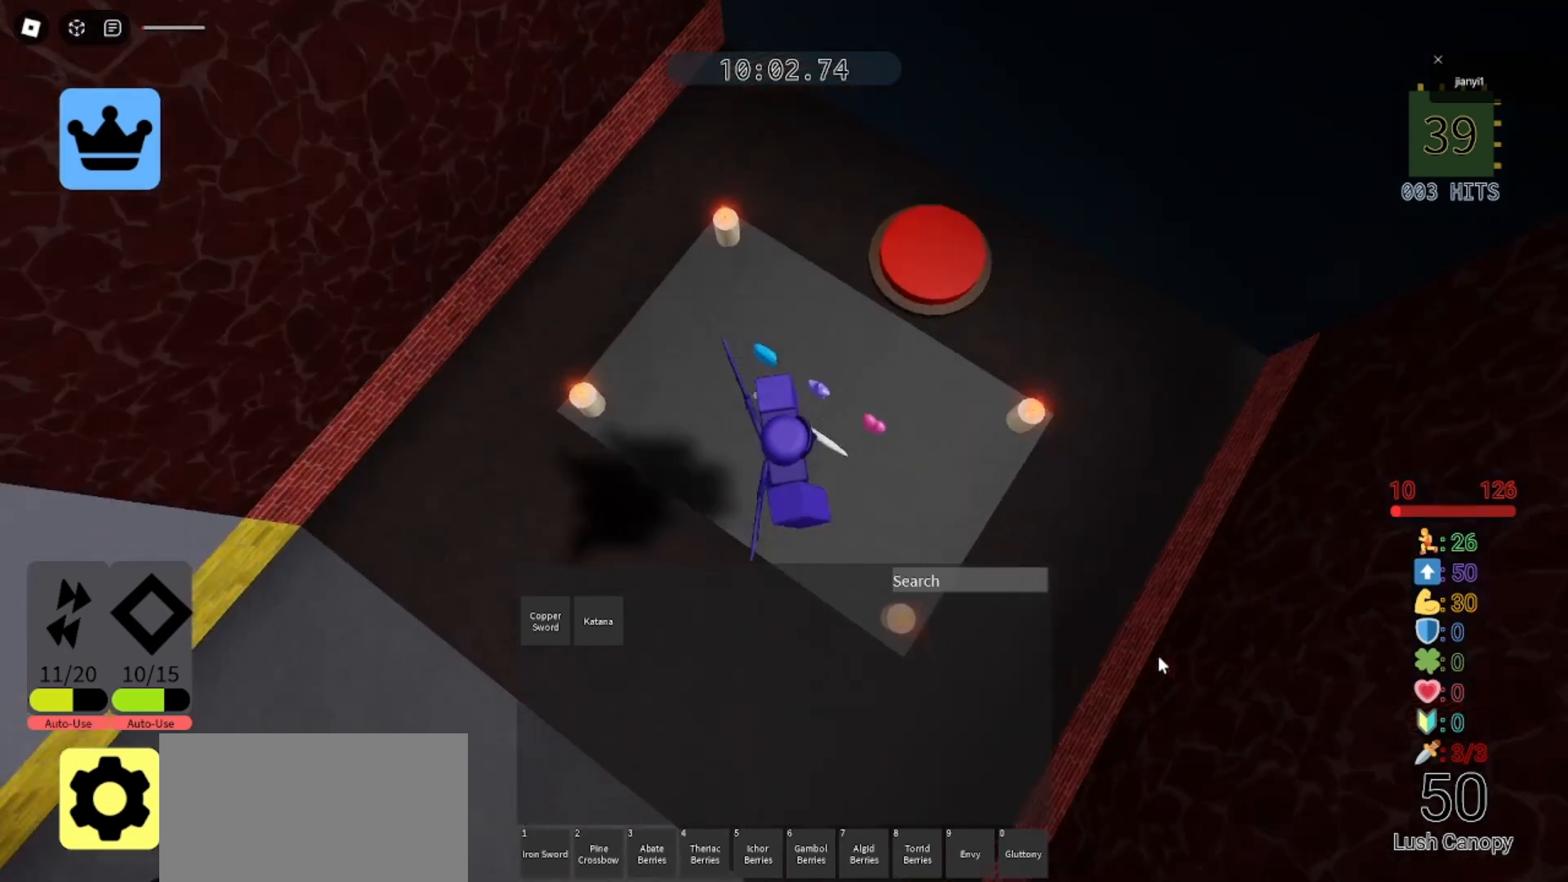
{"keys": ["w"], "mouse": [], "events": [[33, "w", "down"], [67, "a", "down"], [67, "space", "up"], [233, "a", "up"]]}
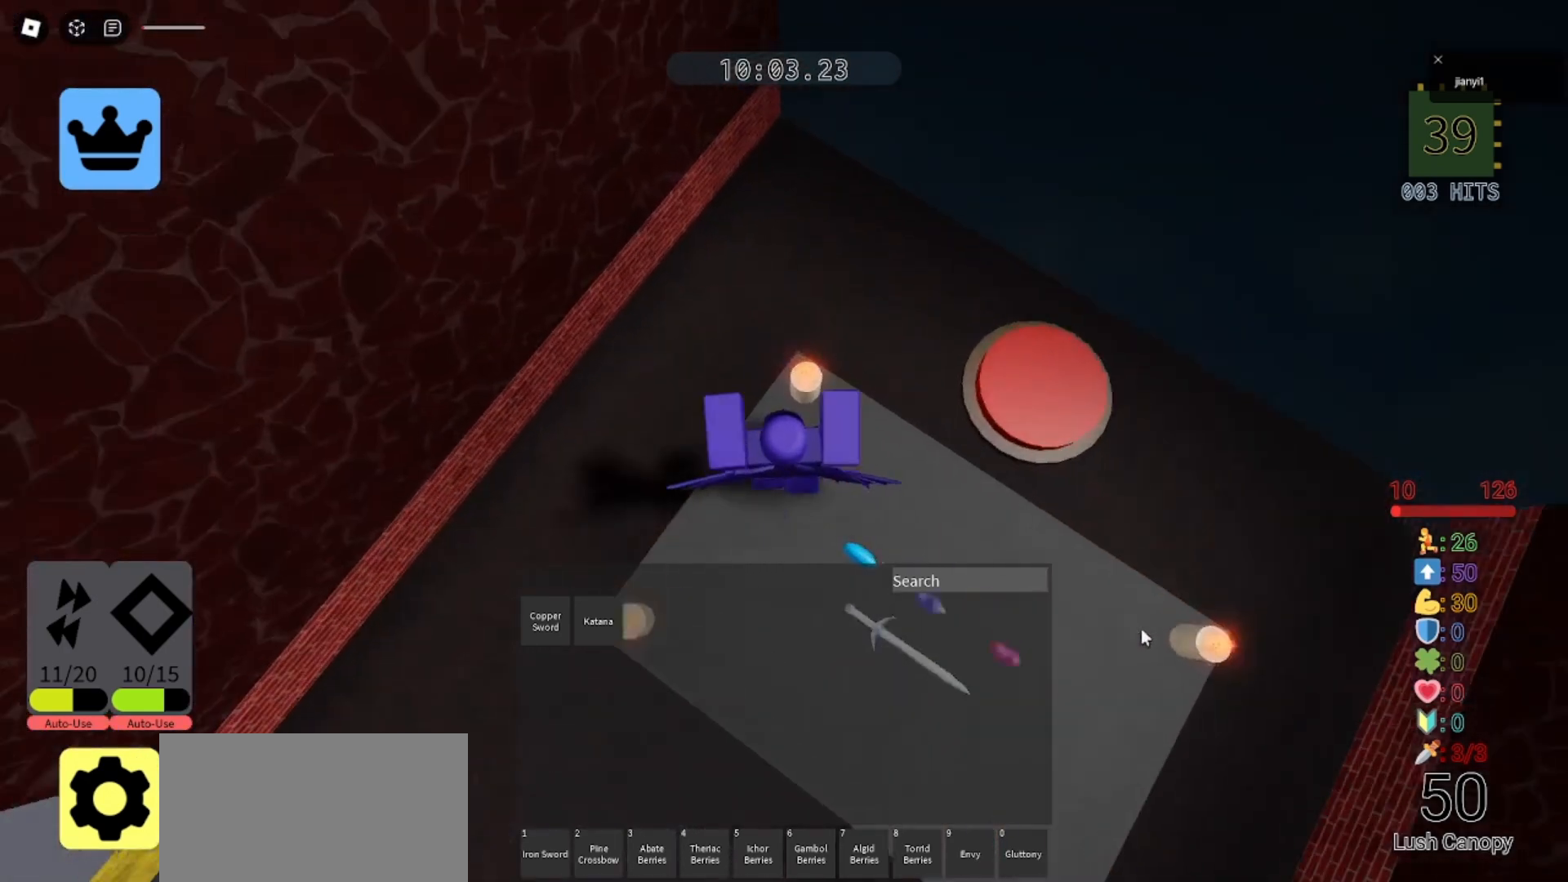
{"keys": ["d"], "mouse": [], "events": [[33, "w", "up"], [300, "d", "down"]]}
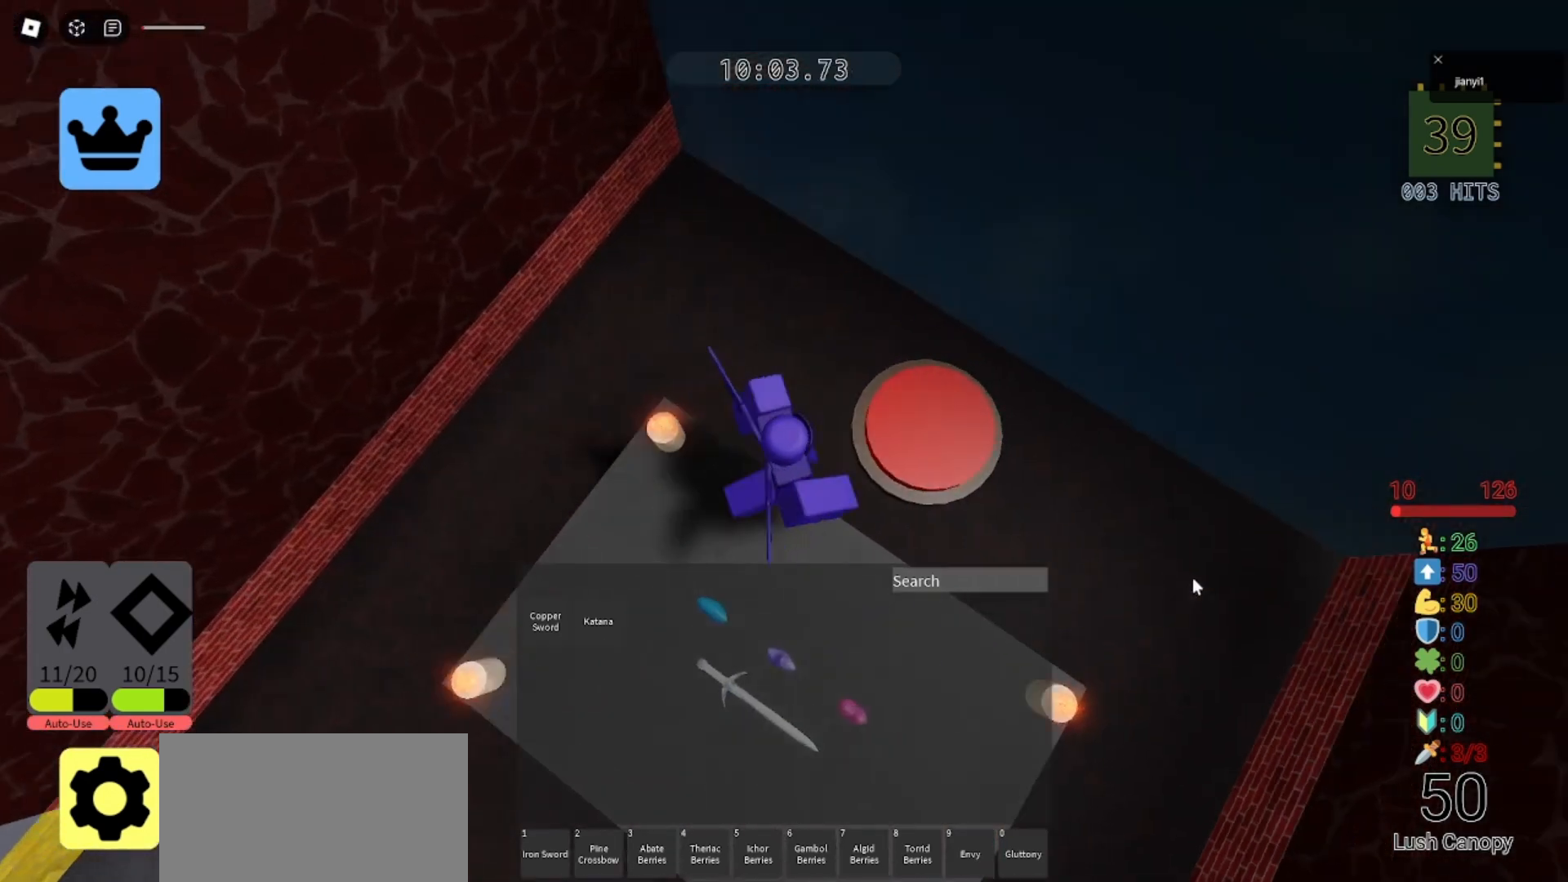
{"keys": [], "mouse": [], "events": [[133, "d", "up"], [300, "mouse_left", "down"], [400, "mouse_left", "up"]]}
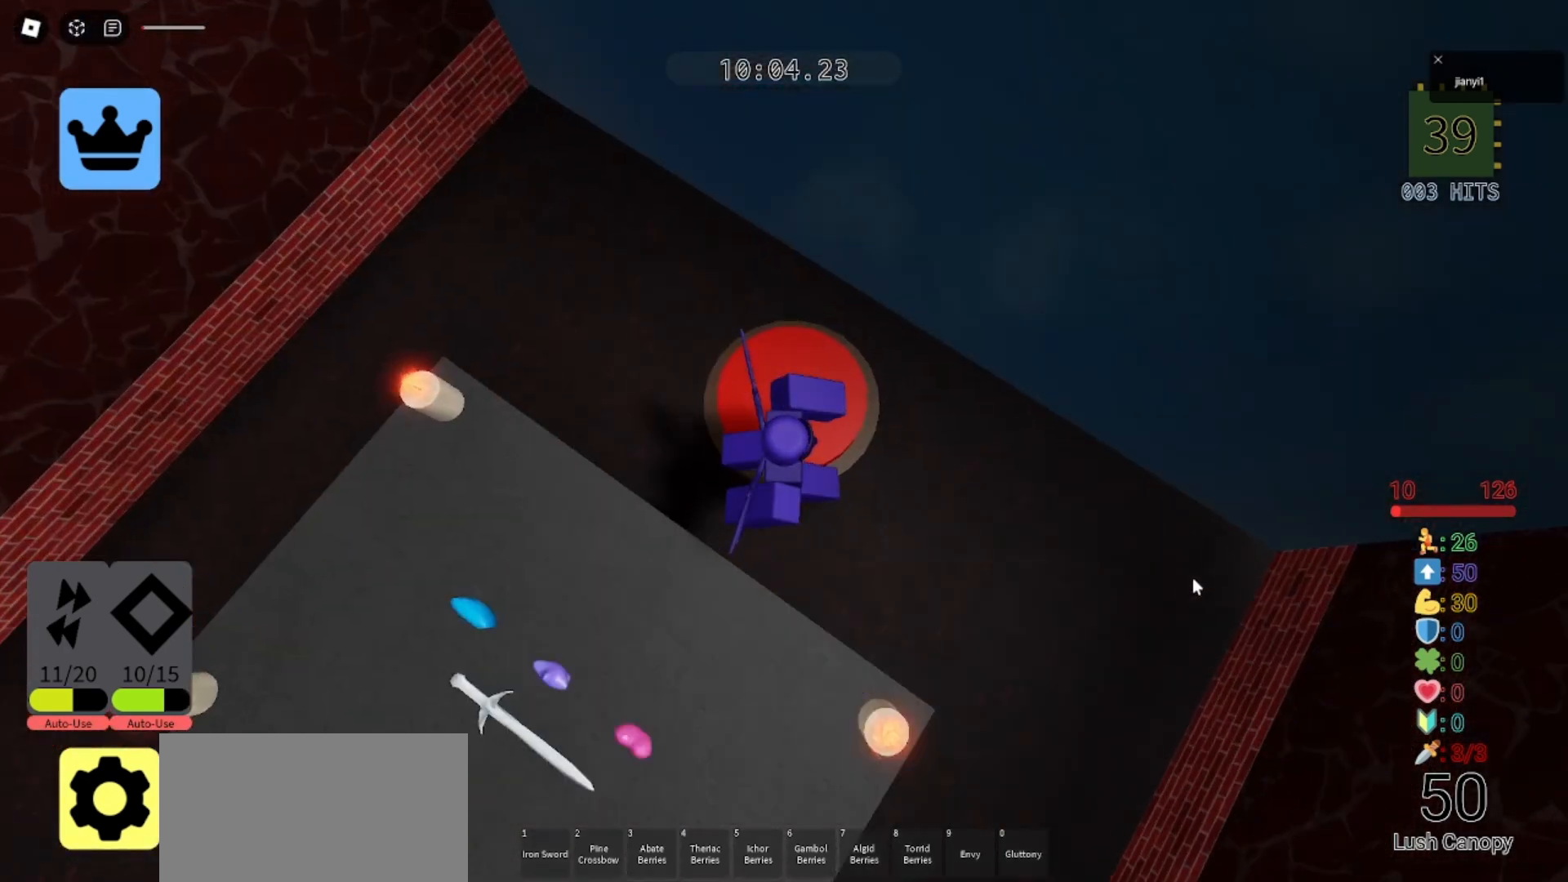
{"keys": [], "mouse": [], "events": []}
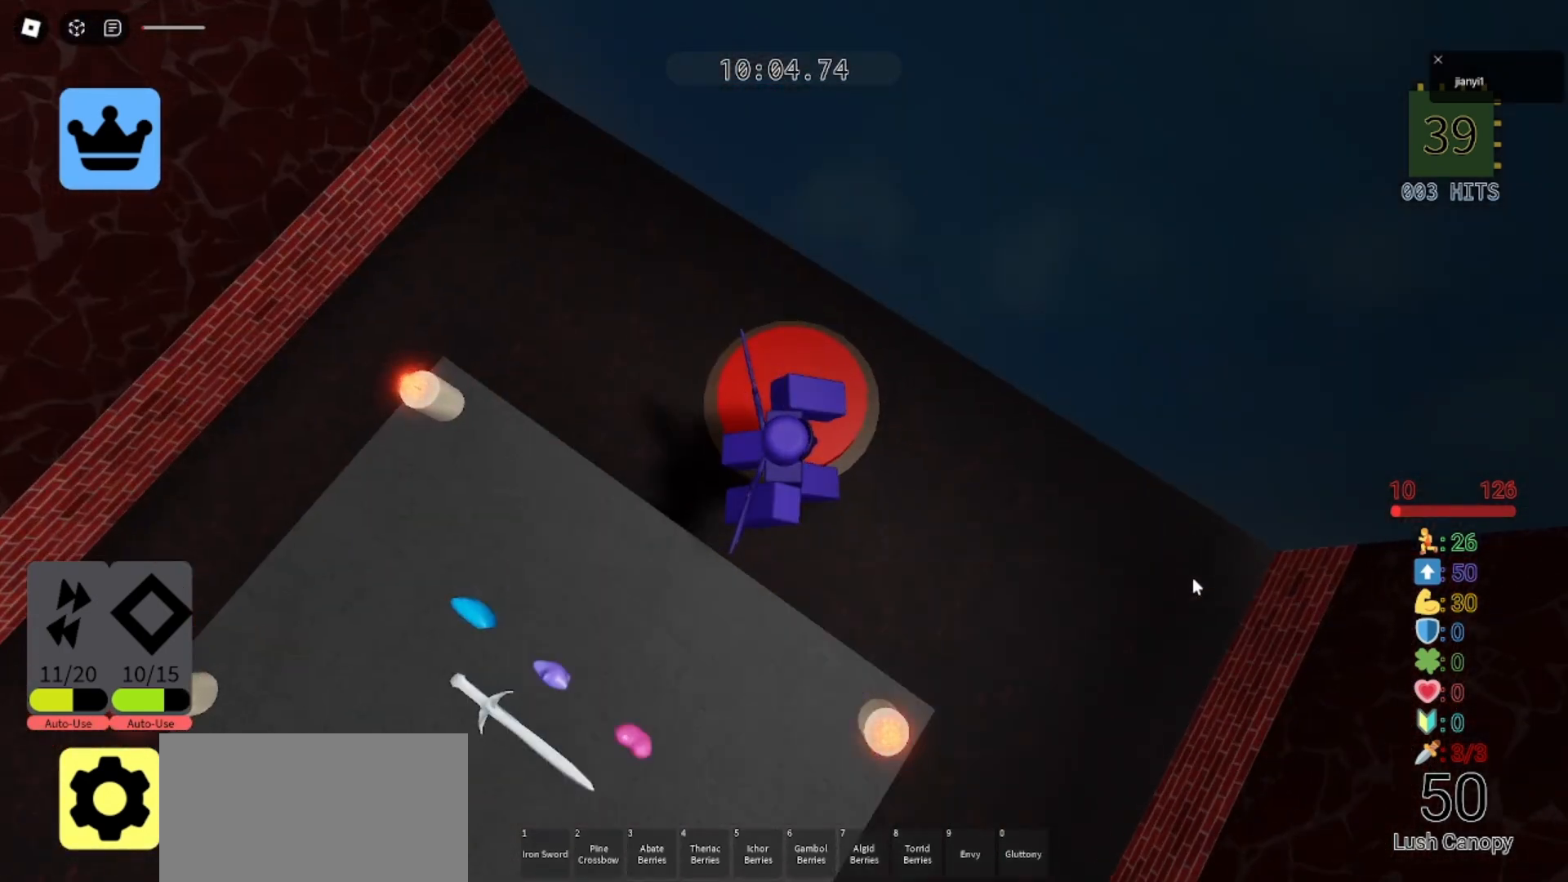
{"keys": [], "mouse": [], "events": []}
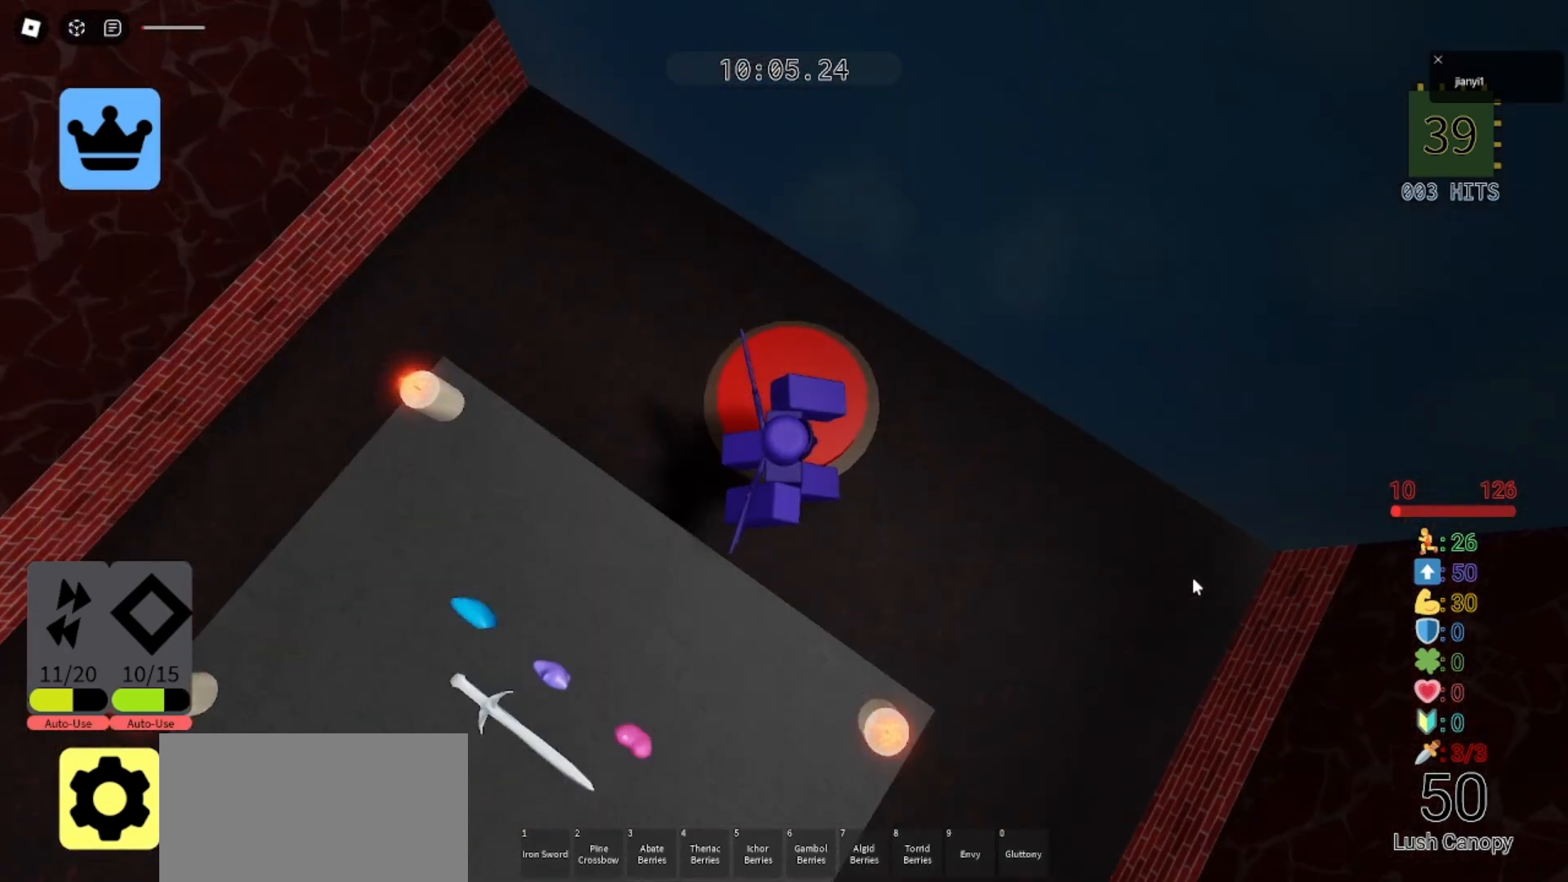
{"keys": [], "mouse": [], "events": []}
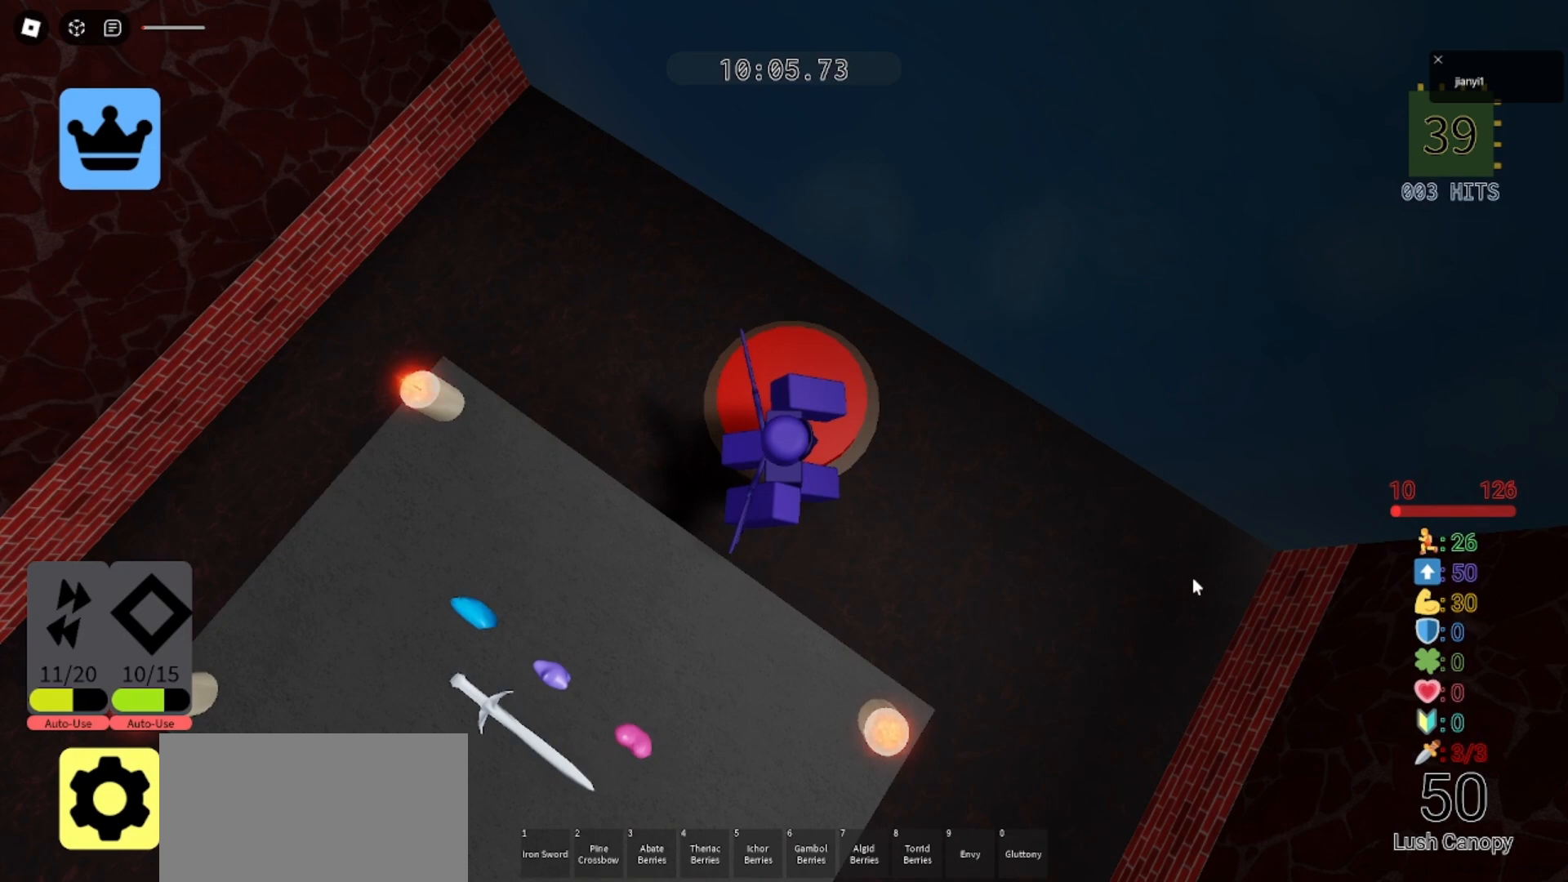
{"keys": [], "mouse": [], "events": []}
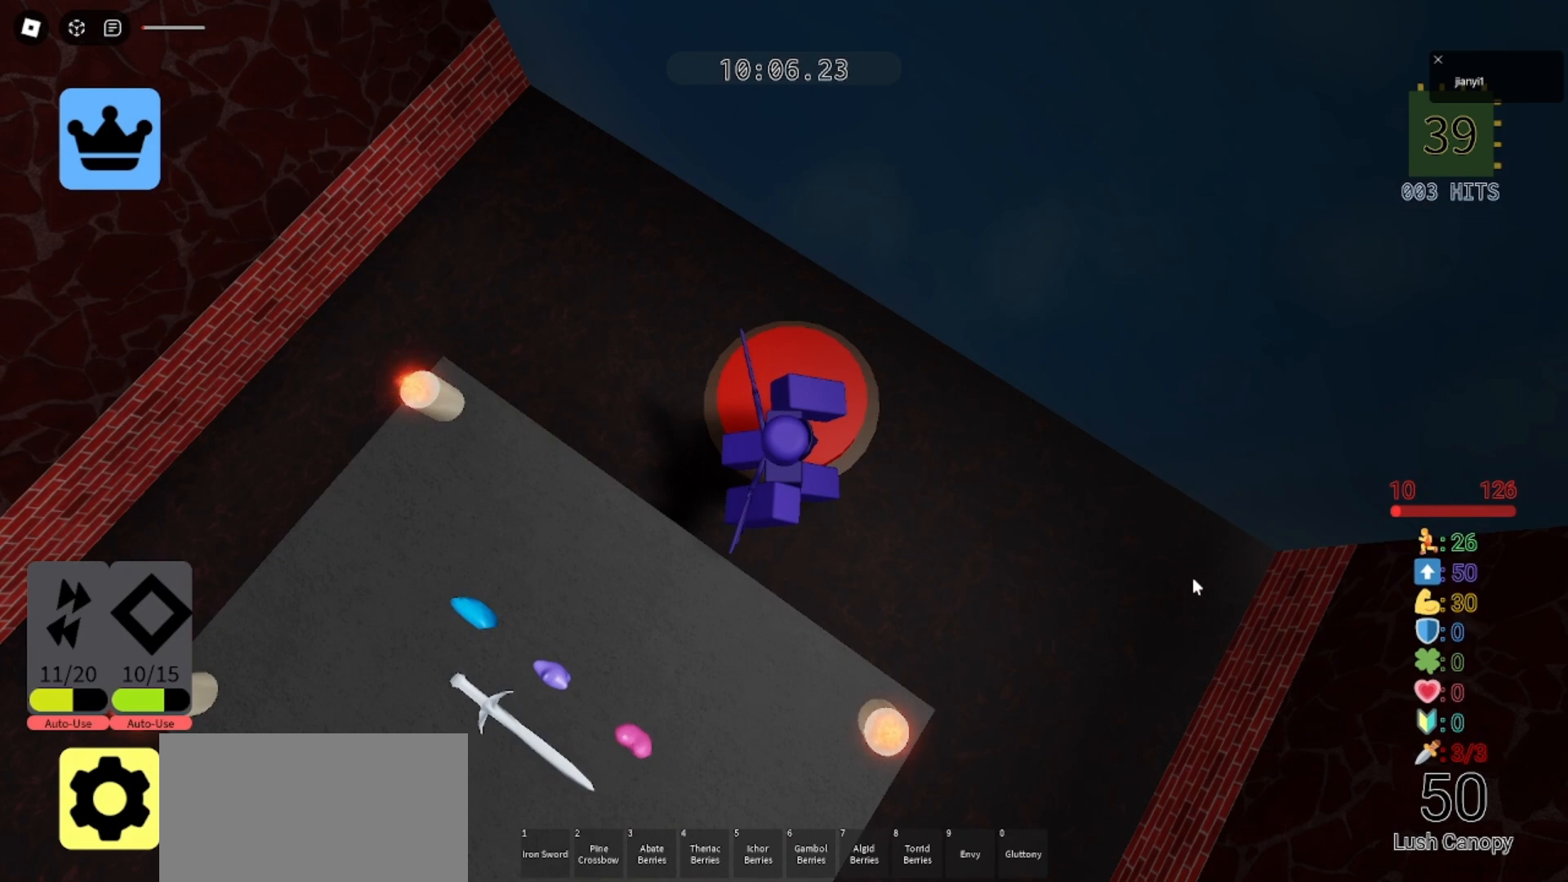
{"keys": ["a", "s"], "mouse": [], "events": [[267, "space", "down"], [333, "a", "down"], [367, "s", "down"], [400, "space", "up"]]}
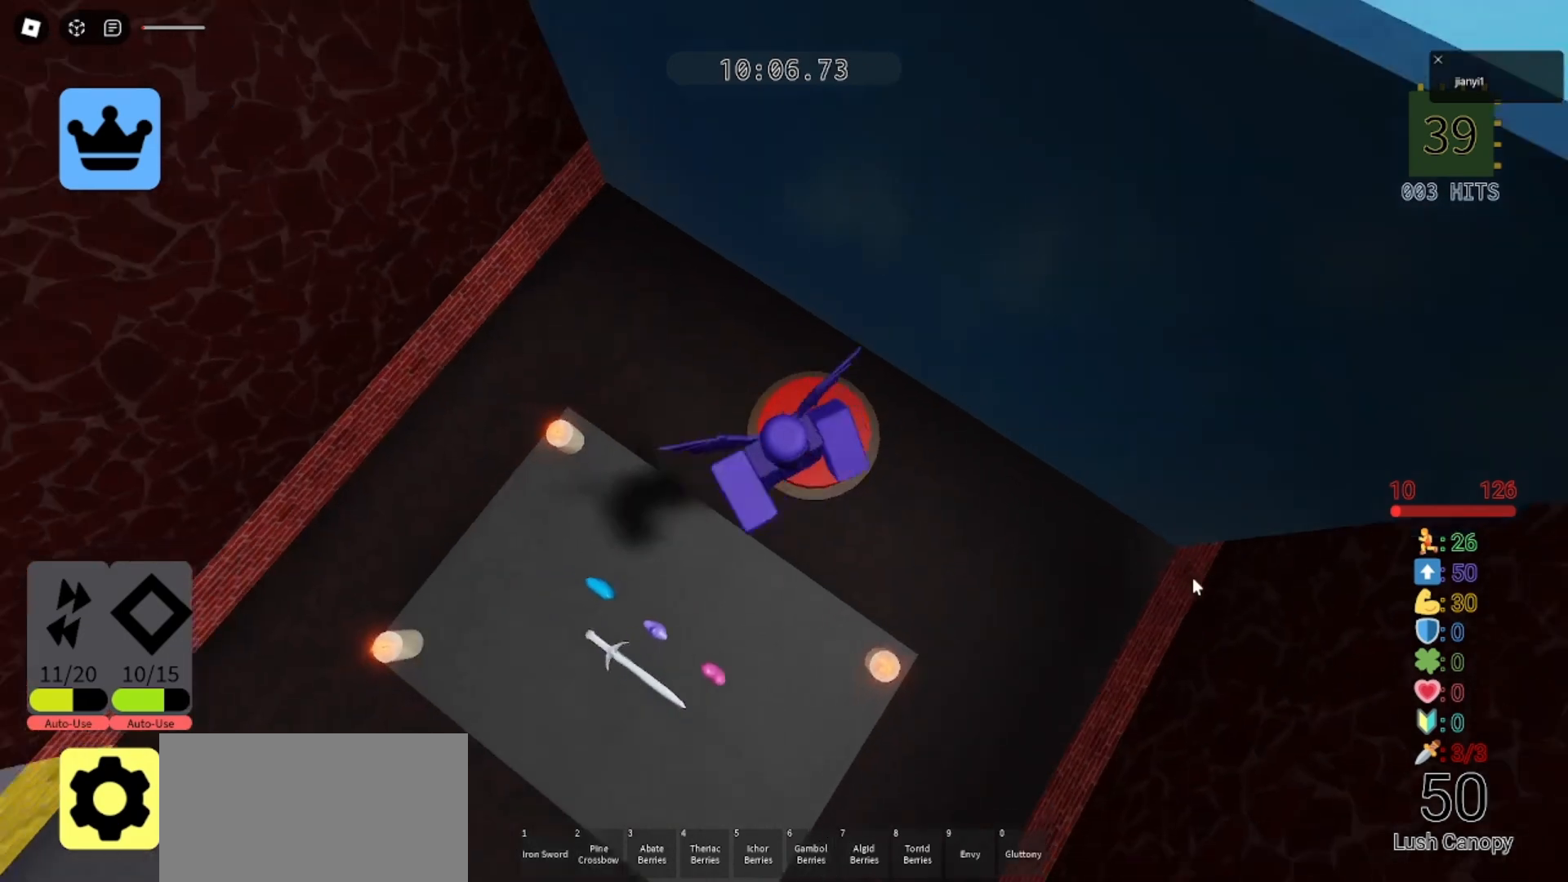
{"keys": [], "mouse": [], "events": [[133, "s", "up"], [167, "a", "up"]]}
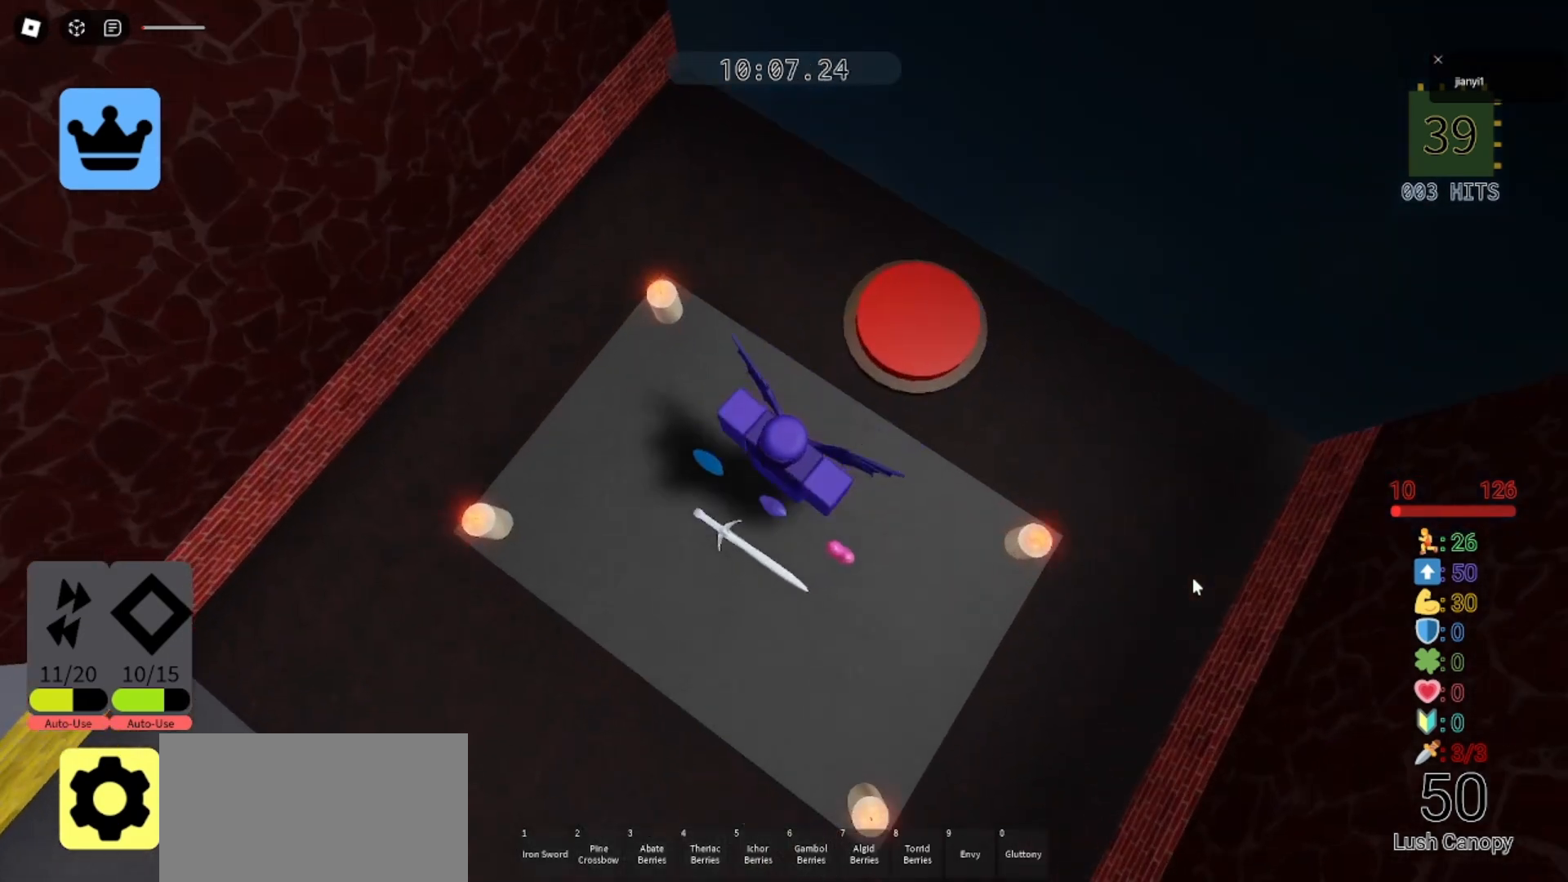
{"keys": ["space"], "mouse": [], "events": [[433, "space", "down"]]}
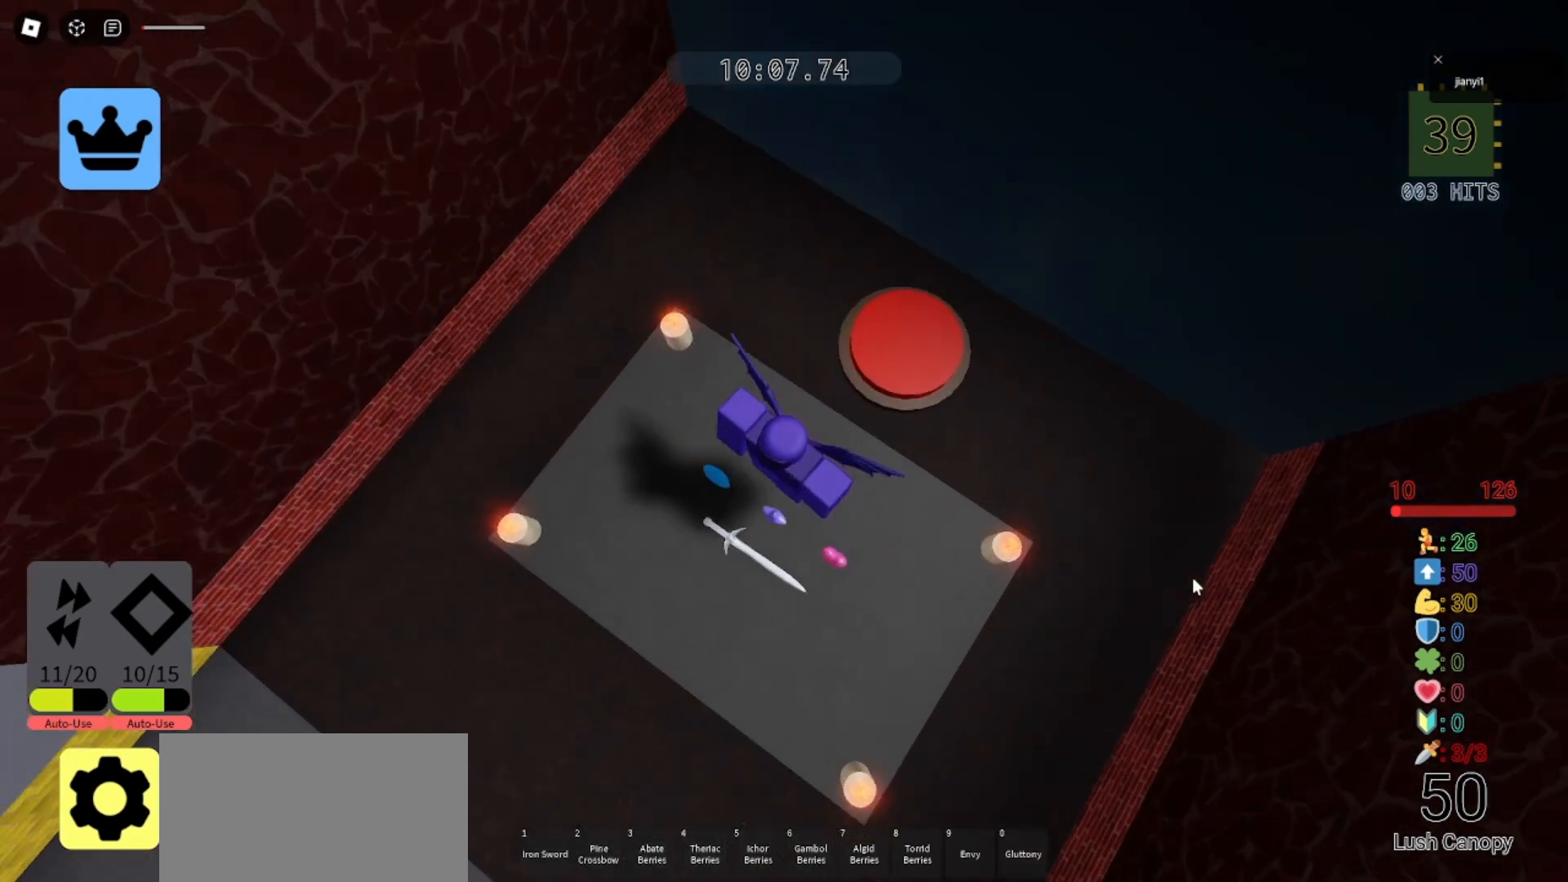
{"keys": [], "mouse": [], "events": [[100, "space", "up"], [167, "a", "down"], [200, "w", "down"], [400, "a", "up"], [400, "w", "up"]]}
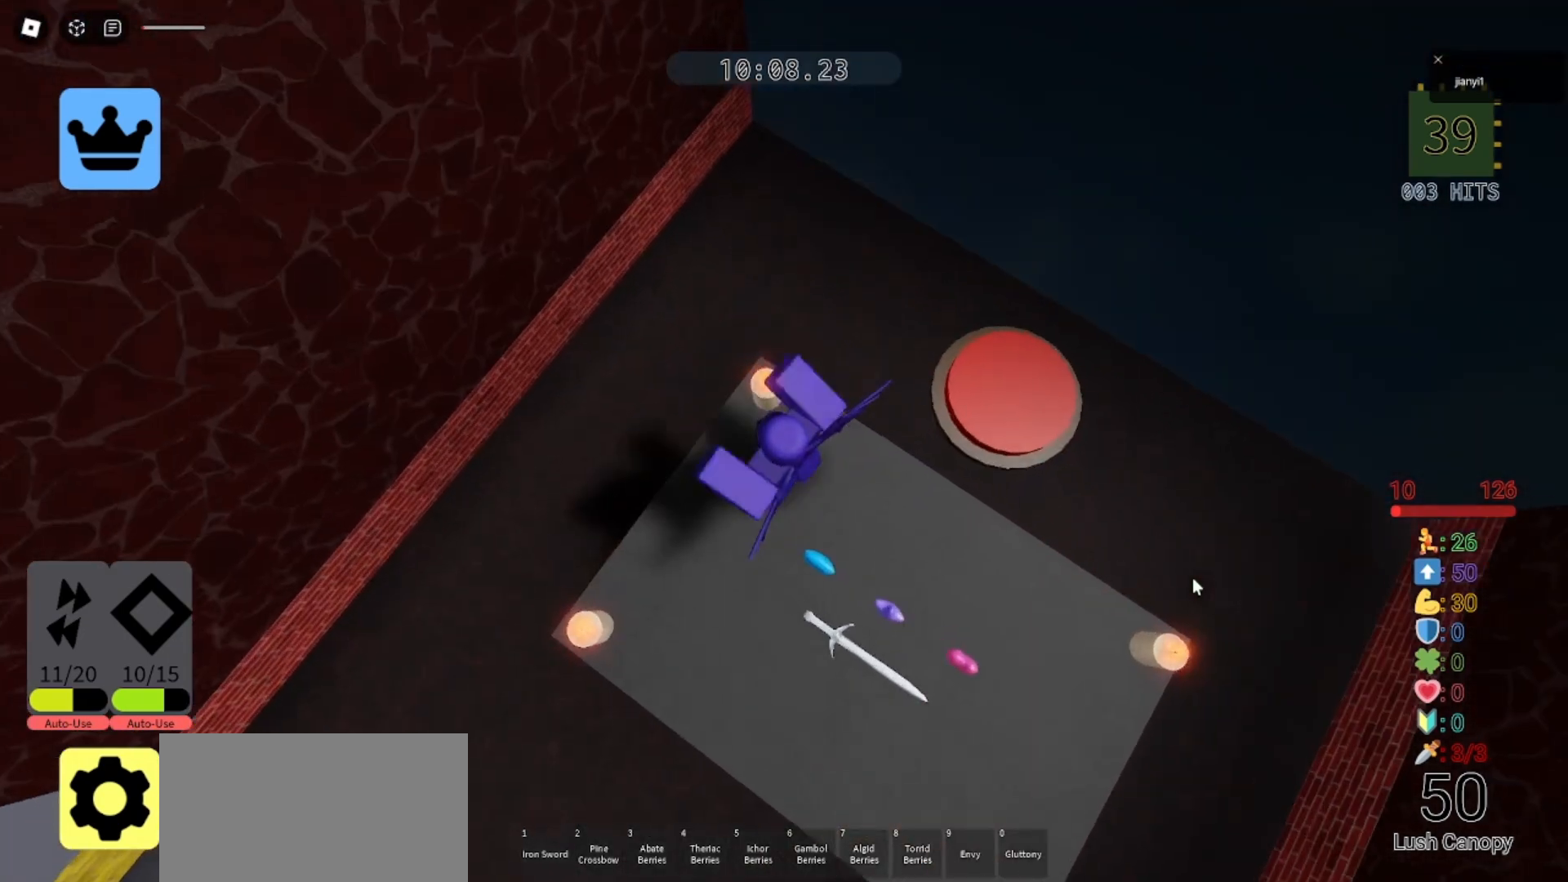
{"keys": [], "mouse": [], "events": []}
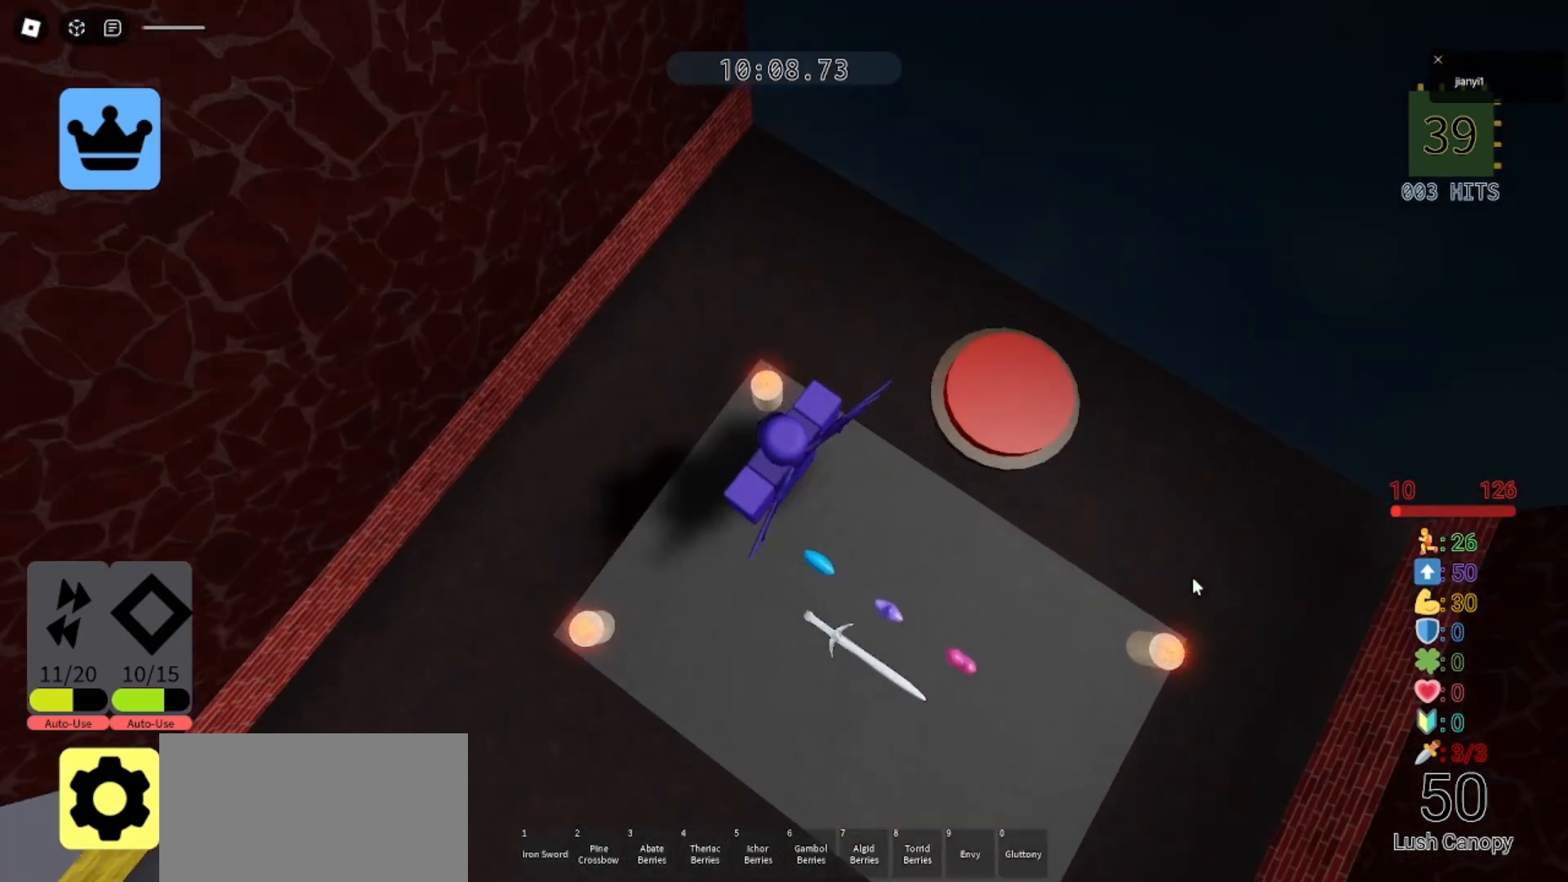
{"keys": [], "mouse": [], "events": []}
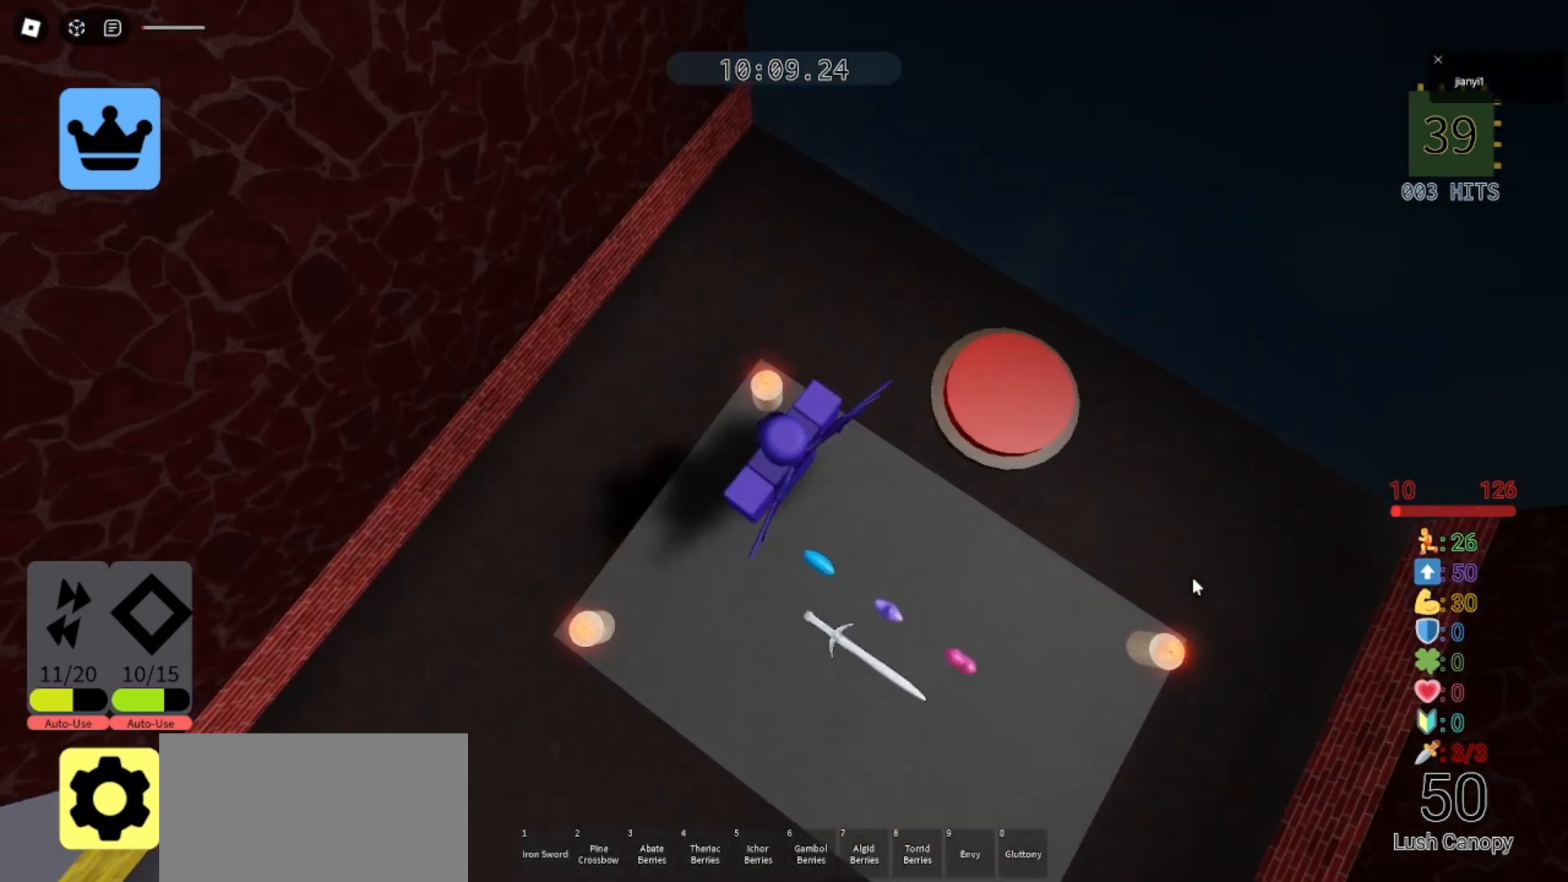
{"keys": [], "mouse": [], "events": []}
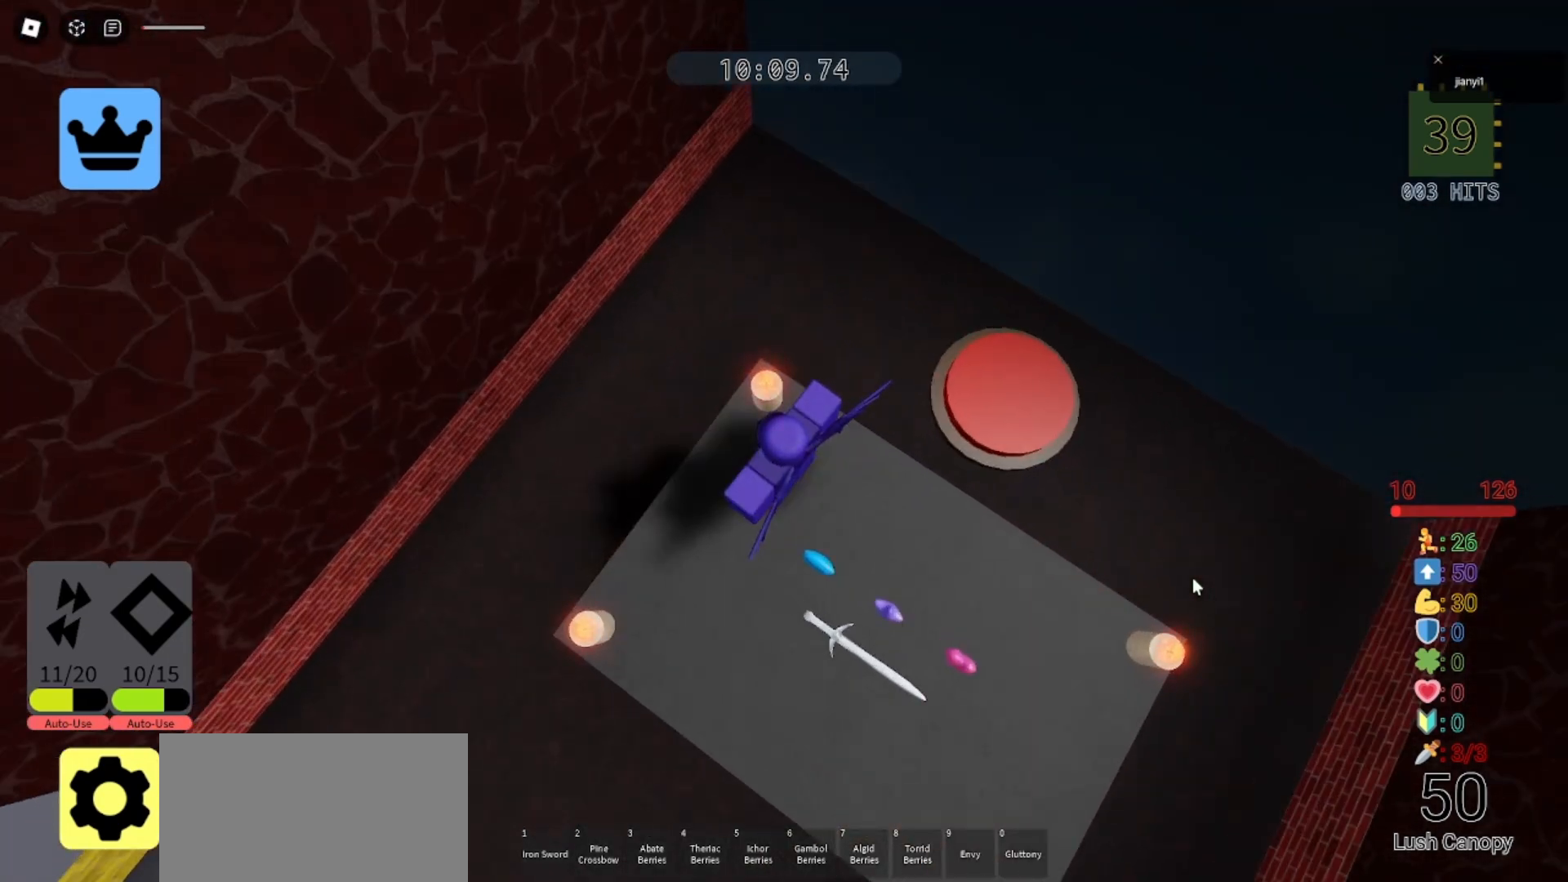
{"keys": ["w"], "mouse": ["right"], "events": [[133, "mouse_right", "down"], [133, "space", "down"], [233, "space", "up"], [500, "w", "down"]]}
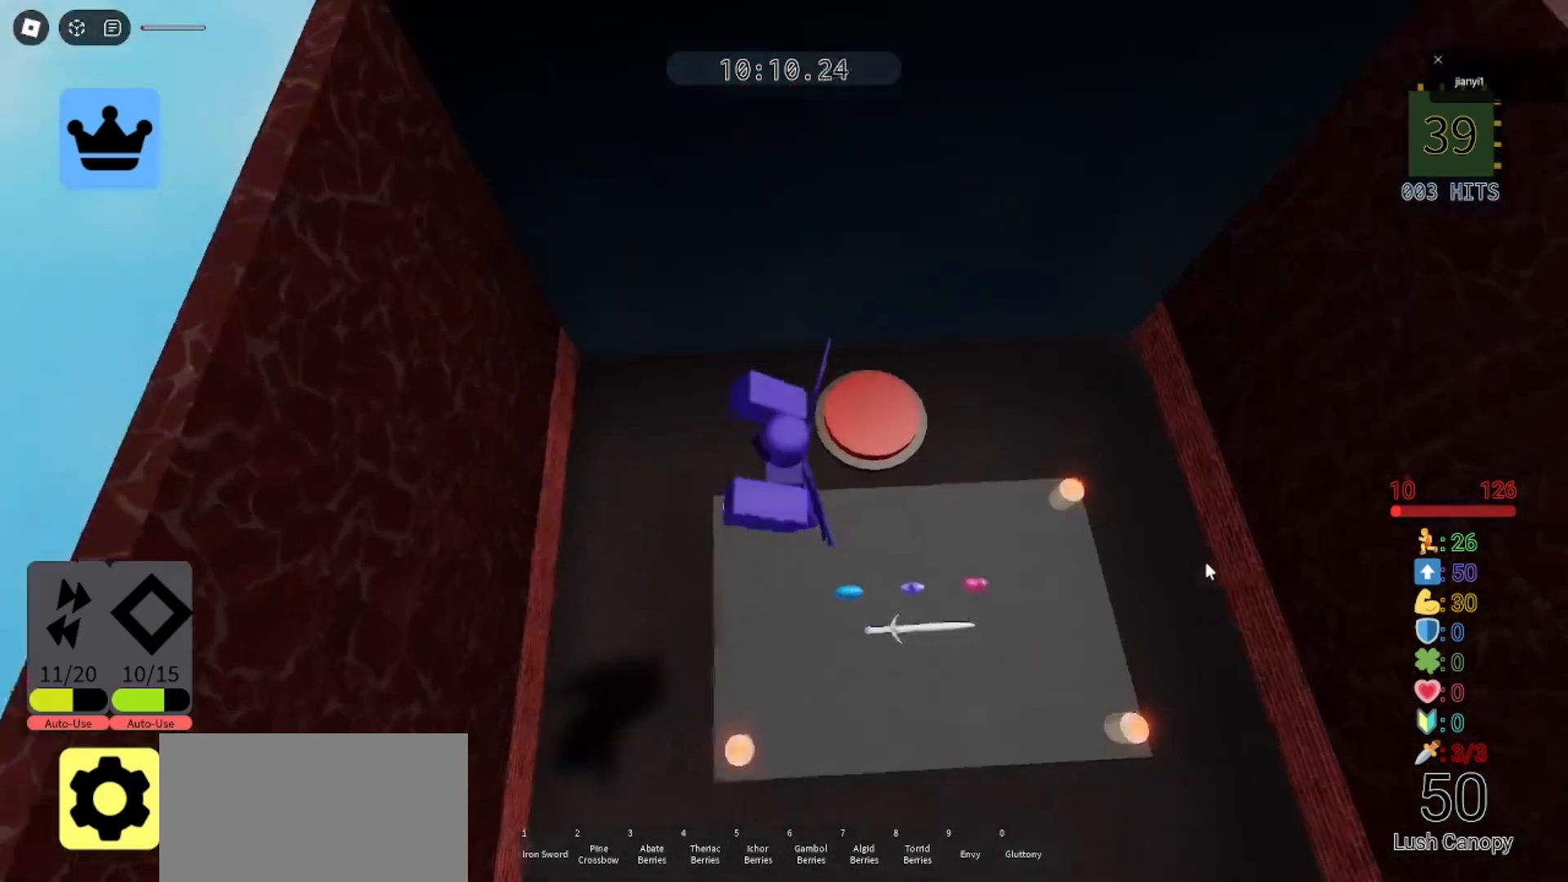
{"keys": [], "mouse": [], "events": [[200, "mouse_right", "up"], [200, "w", "up"]]}
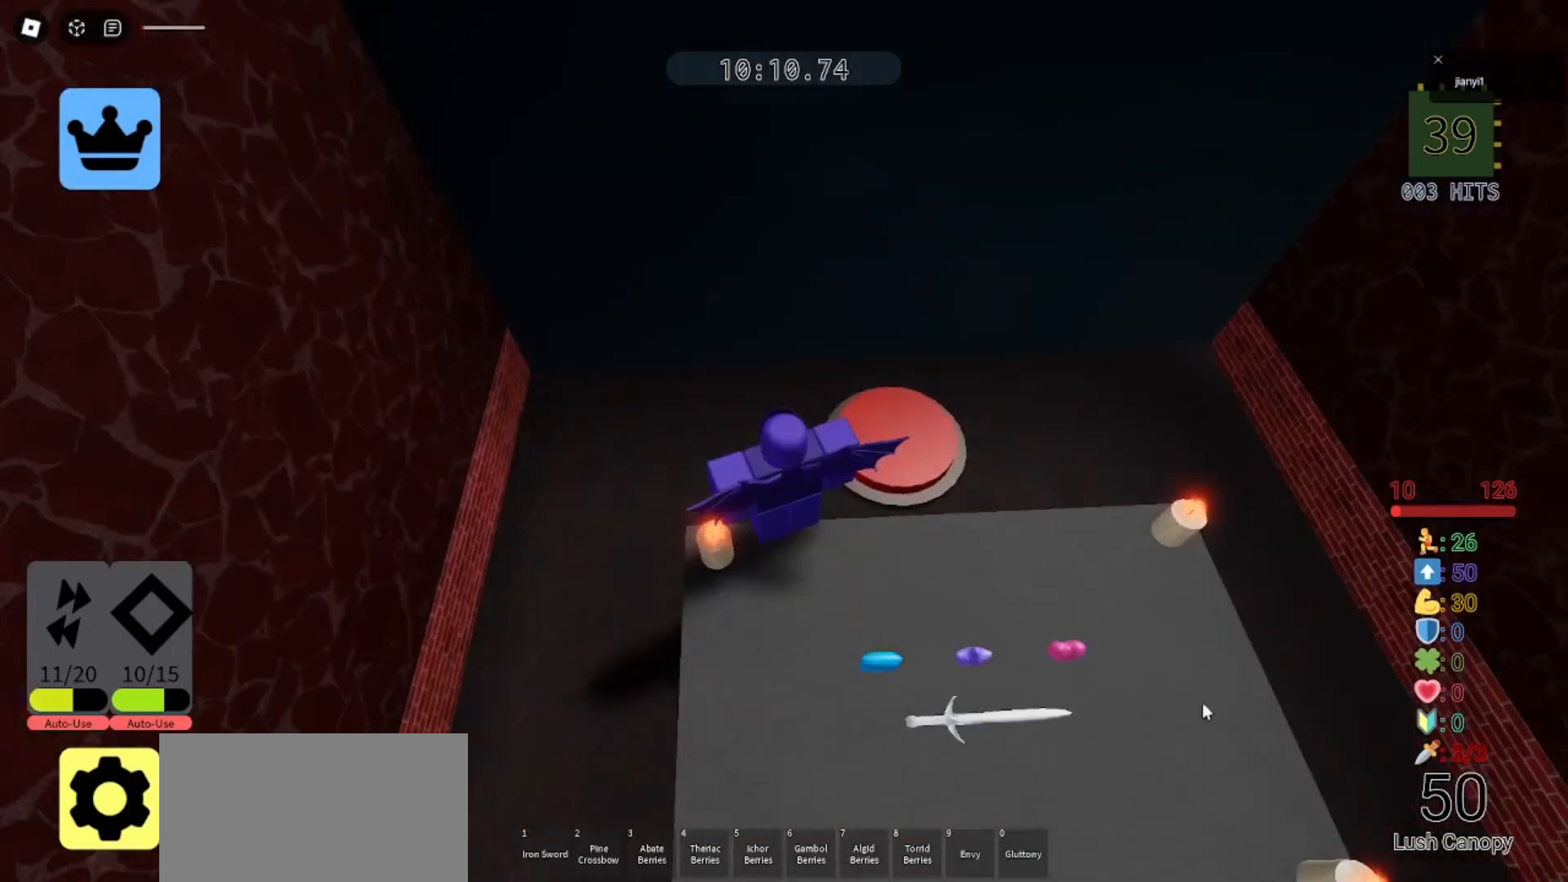
{"keys": [], "mouse": [], "events": []}
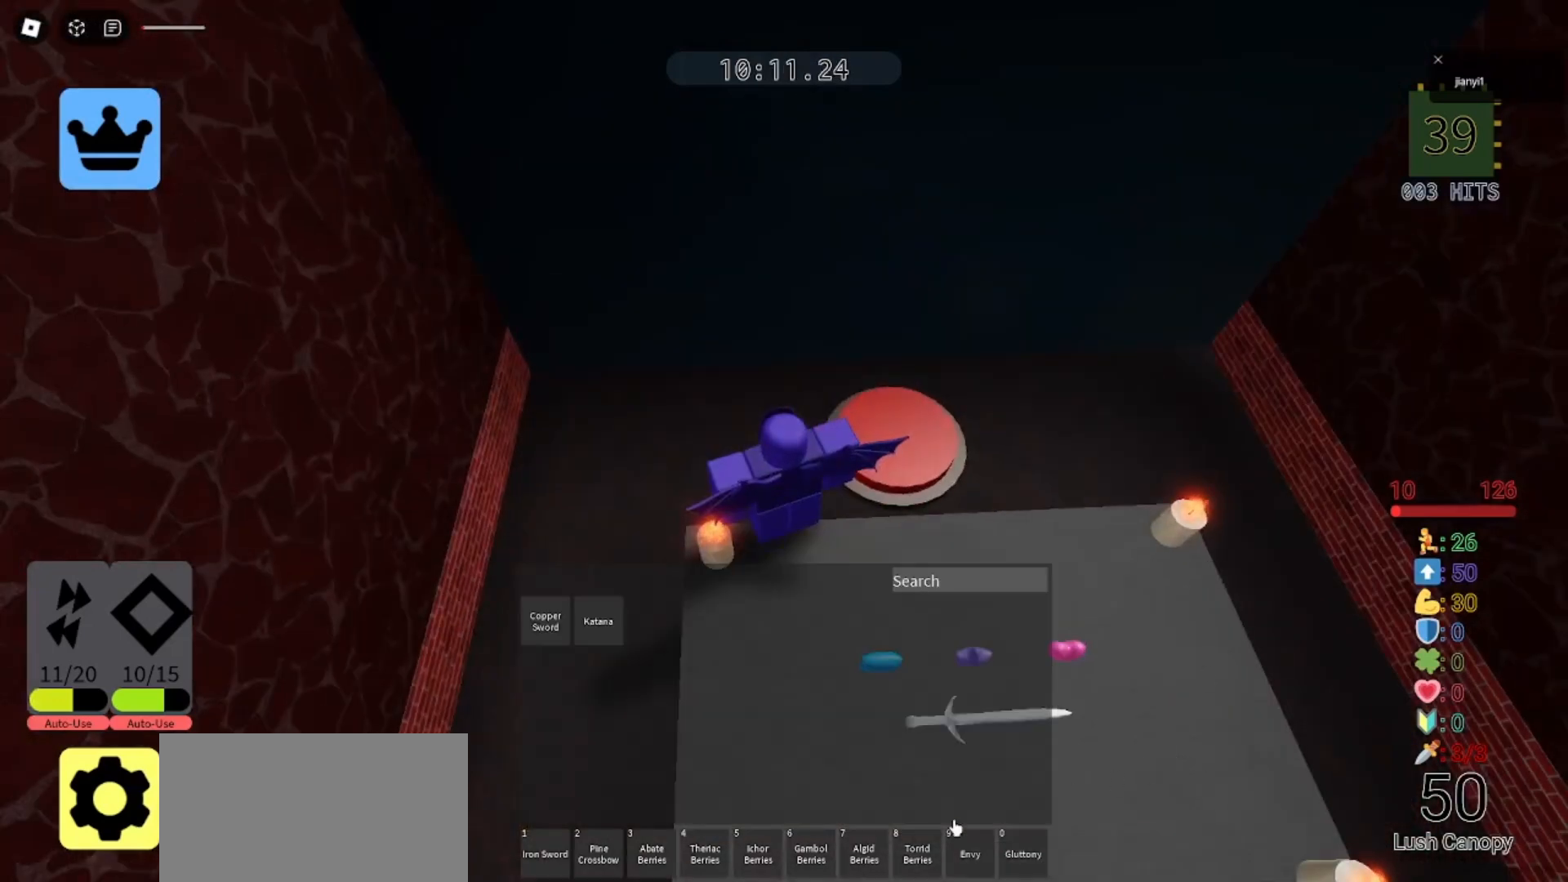
{"keys": [], "mouse": [], "events": [[333, "mouse_left", "down"], [467, "mouse_left", "up"]]}
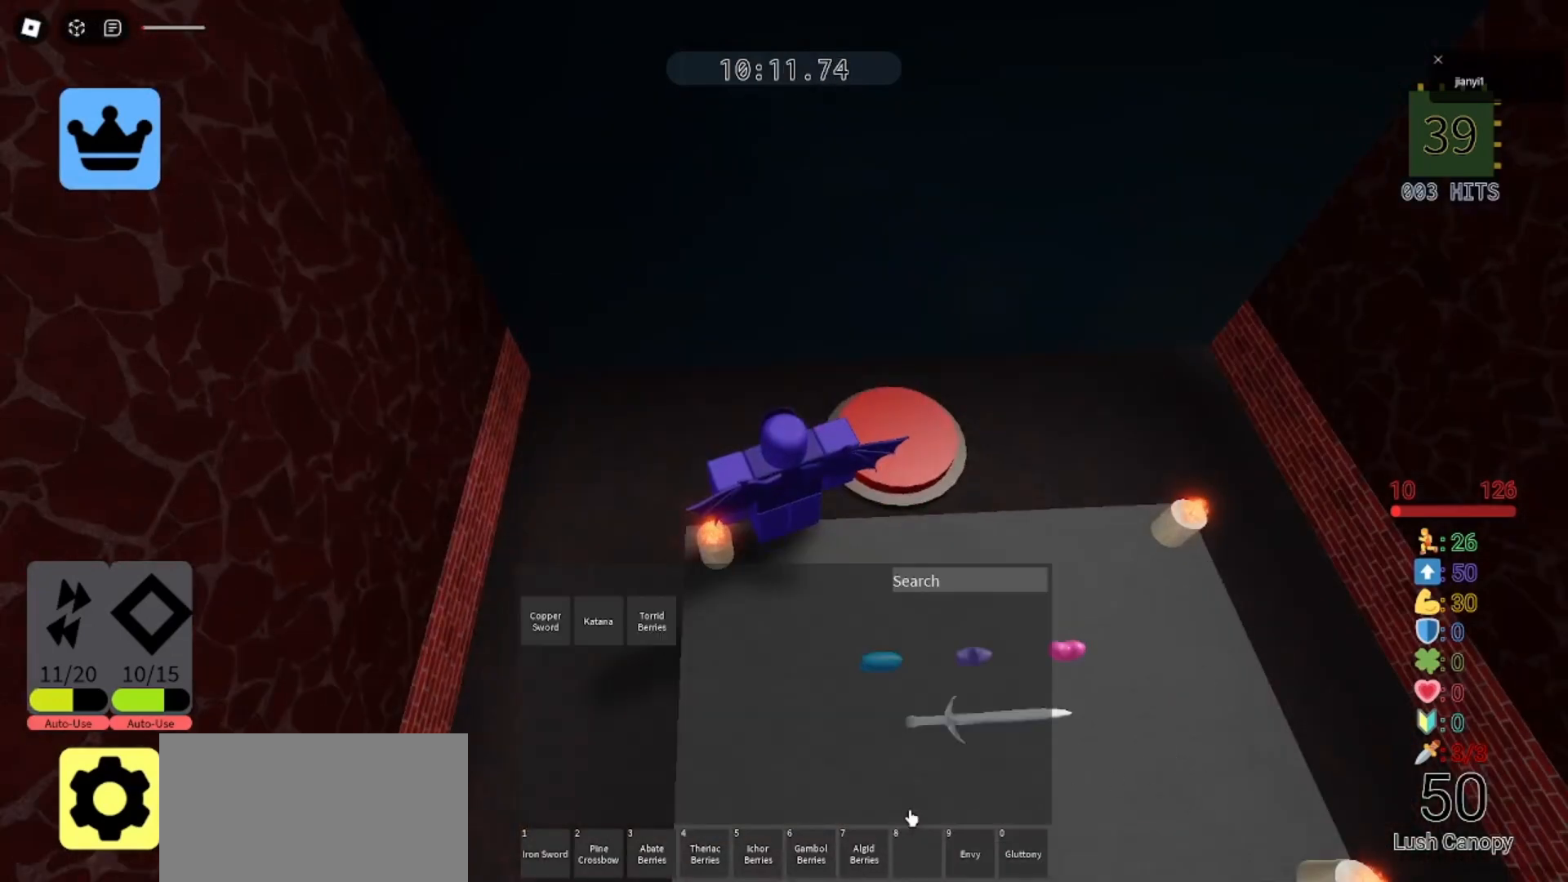
{"keys": [], "mouse": ["left"], "events": [[100, "mouse_left", "down"], [233, "mouse_left", "up"], [433, "mouse_left", "down"]]}
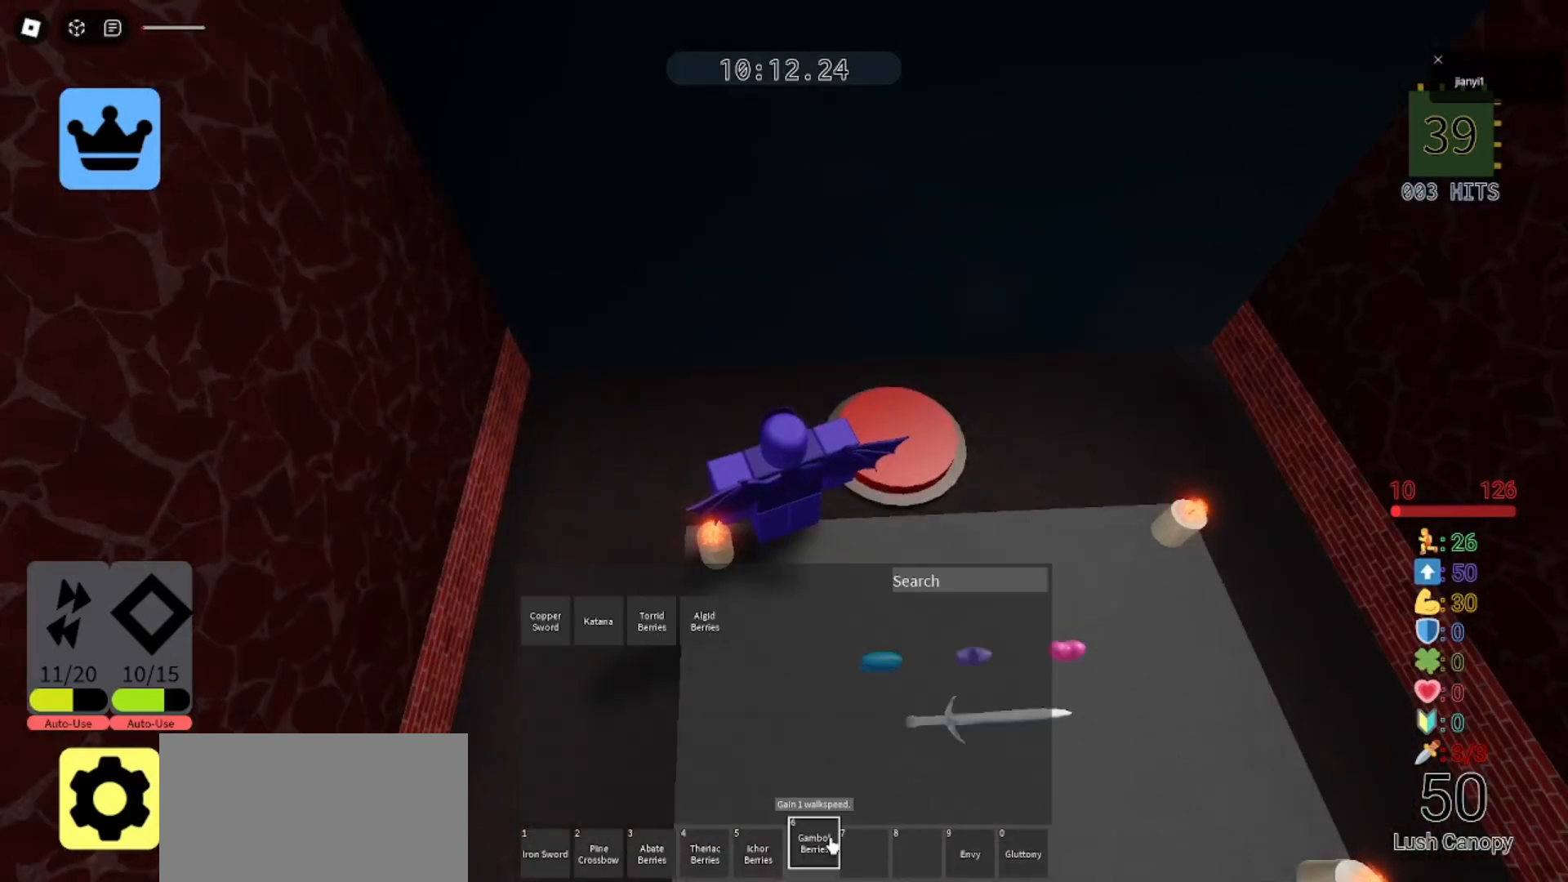
{"keys": [], "mouse": [], "events": [[33, "mouse_left", "up"], [200, "mouse_left", "down"], [333, "mouse_left", "up"]]}
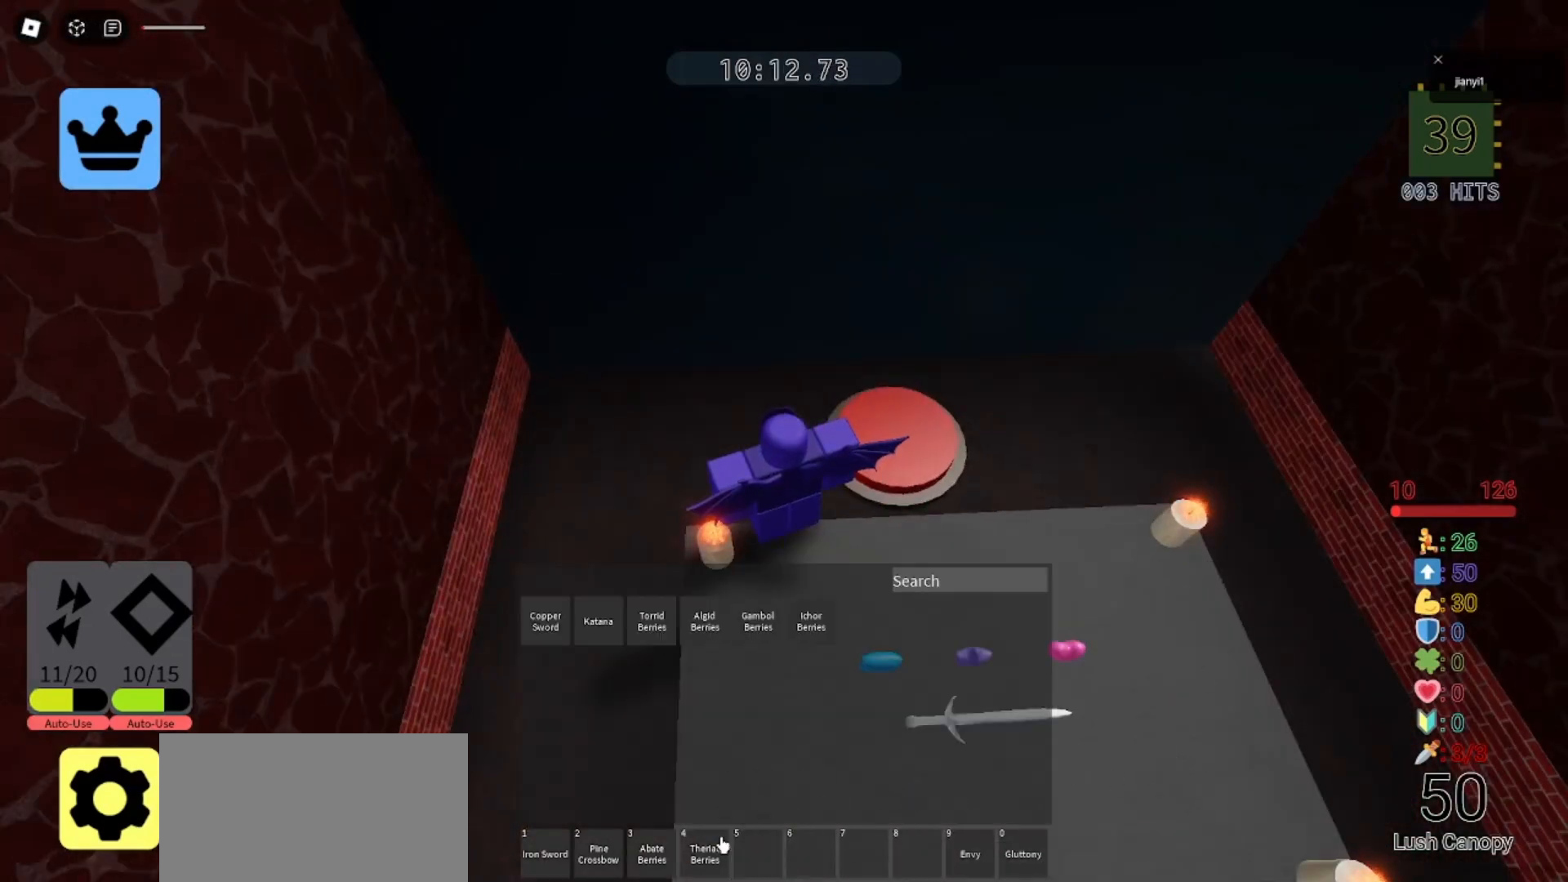
{"keys": [], "mouse": ["left"], "events": [[67, "mouse_left", "down"], [200, "mouse_left", "up"], [400, "mouse_left", "down"]]}
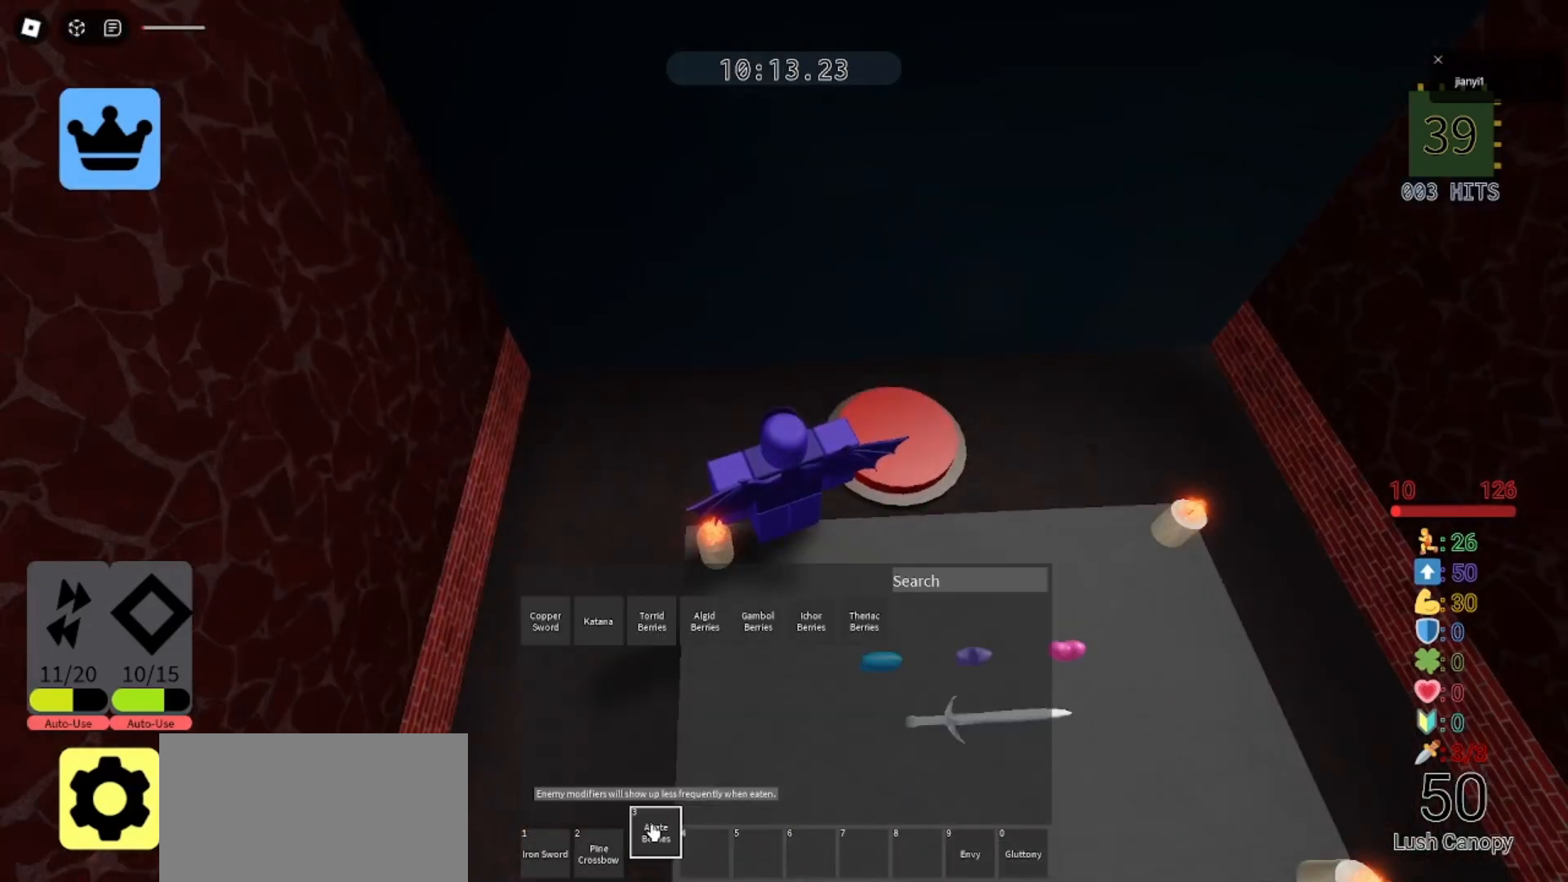
{"keys": [], "mouse": [], "events": [[33, "mouse_left", "up"], [300, "mouse_left", "down"], [400, "mouse_left", "up"]]}
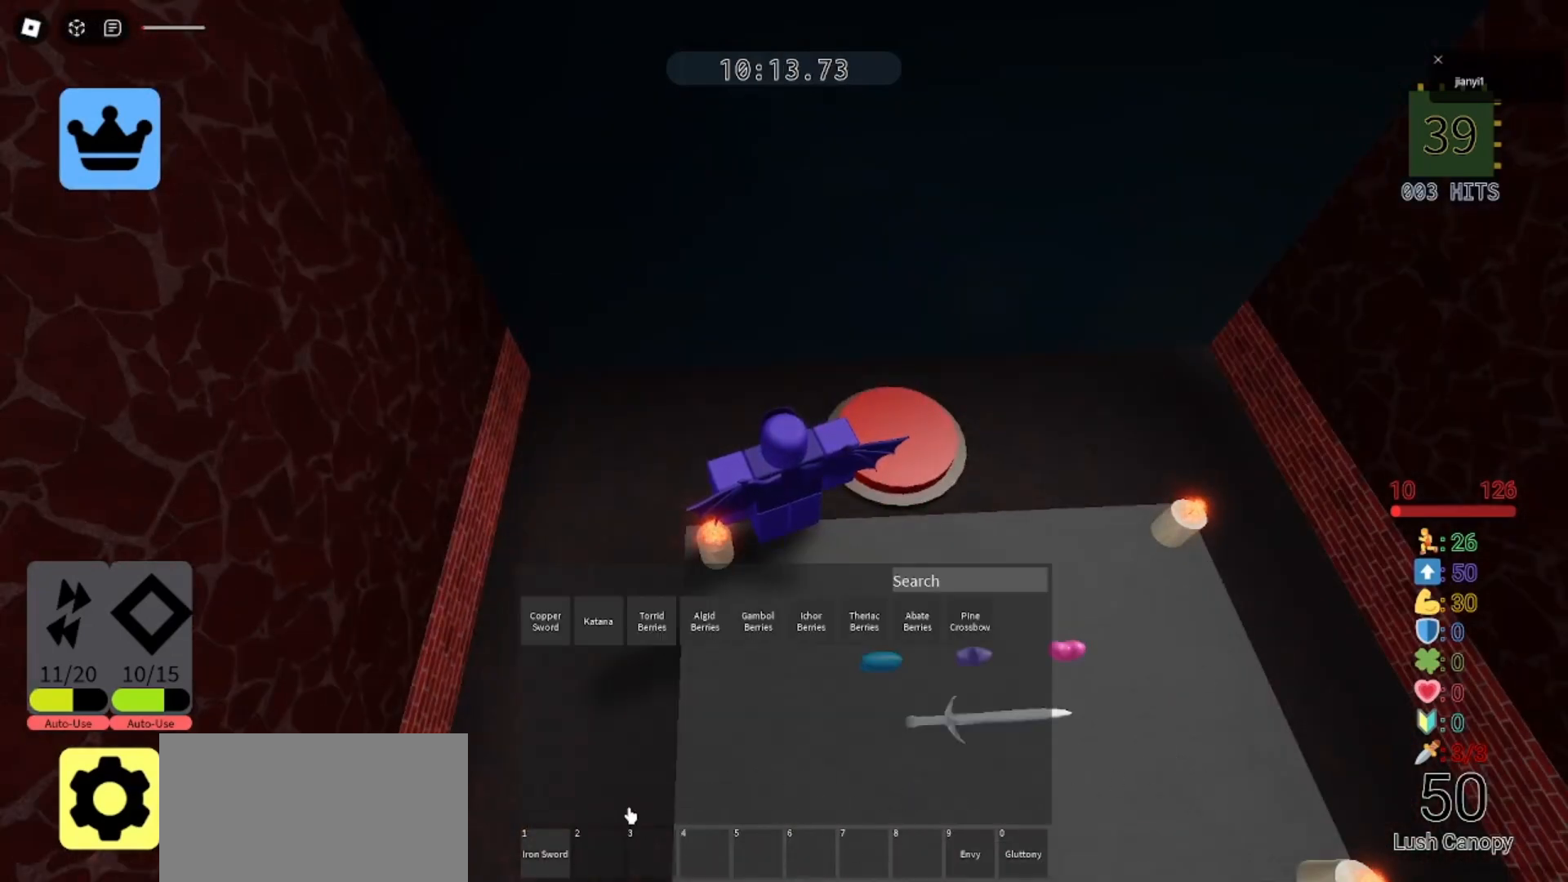
{"keys": [], "mouse": ["left"], "events": [[433, "mouse_left", "down"]]}
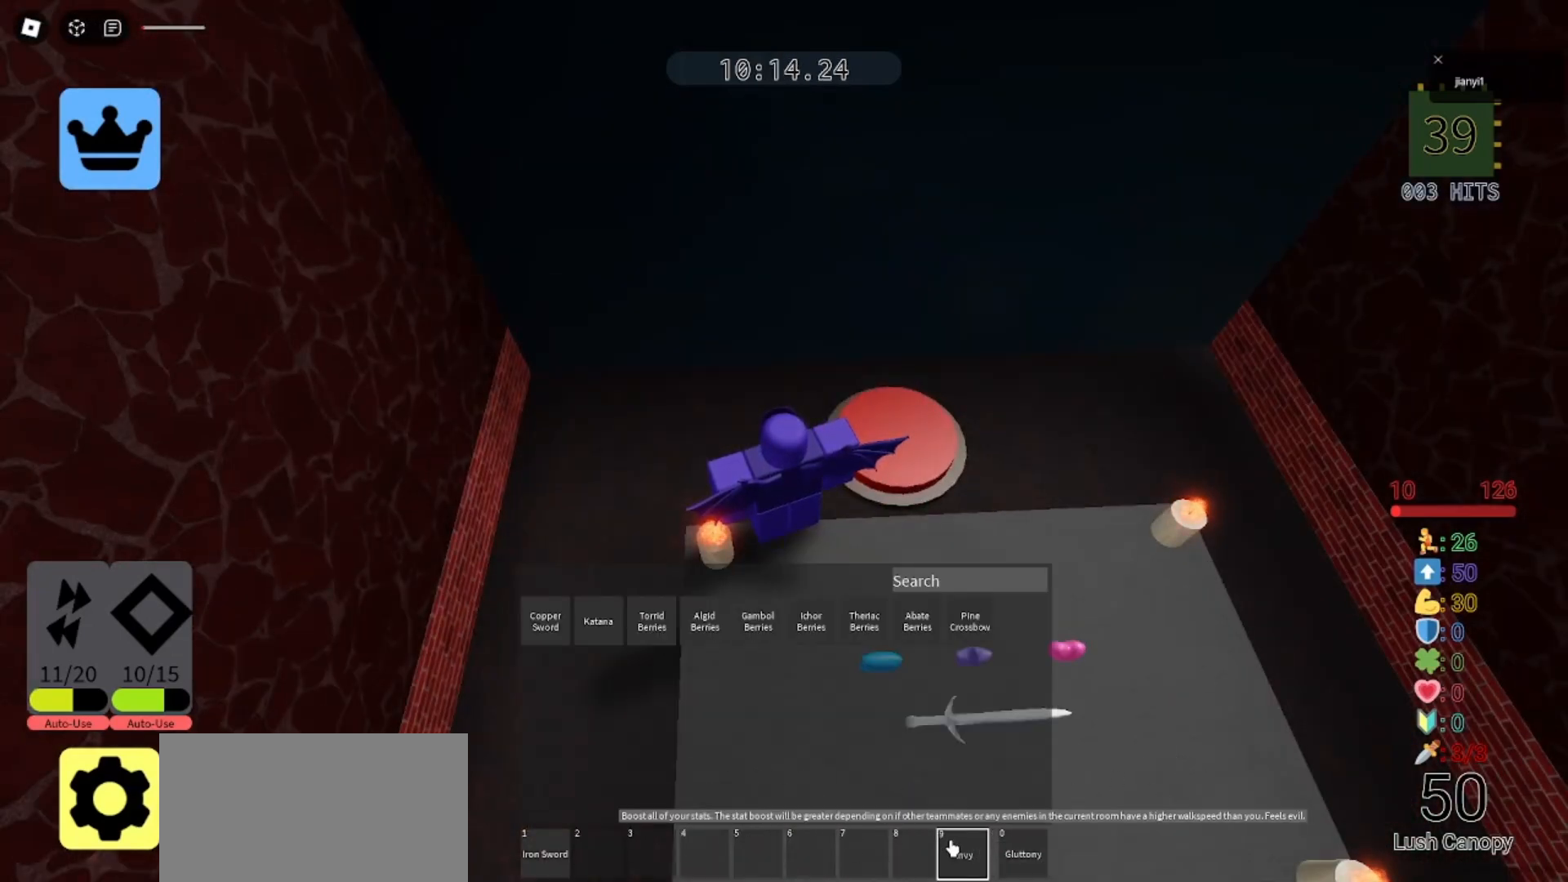
{"keys": [], "mouse": [], "events": [[433, "mouse_left", "up"]]}
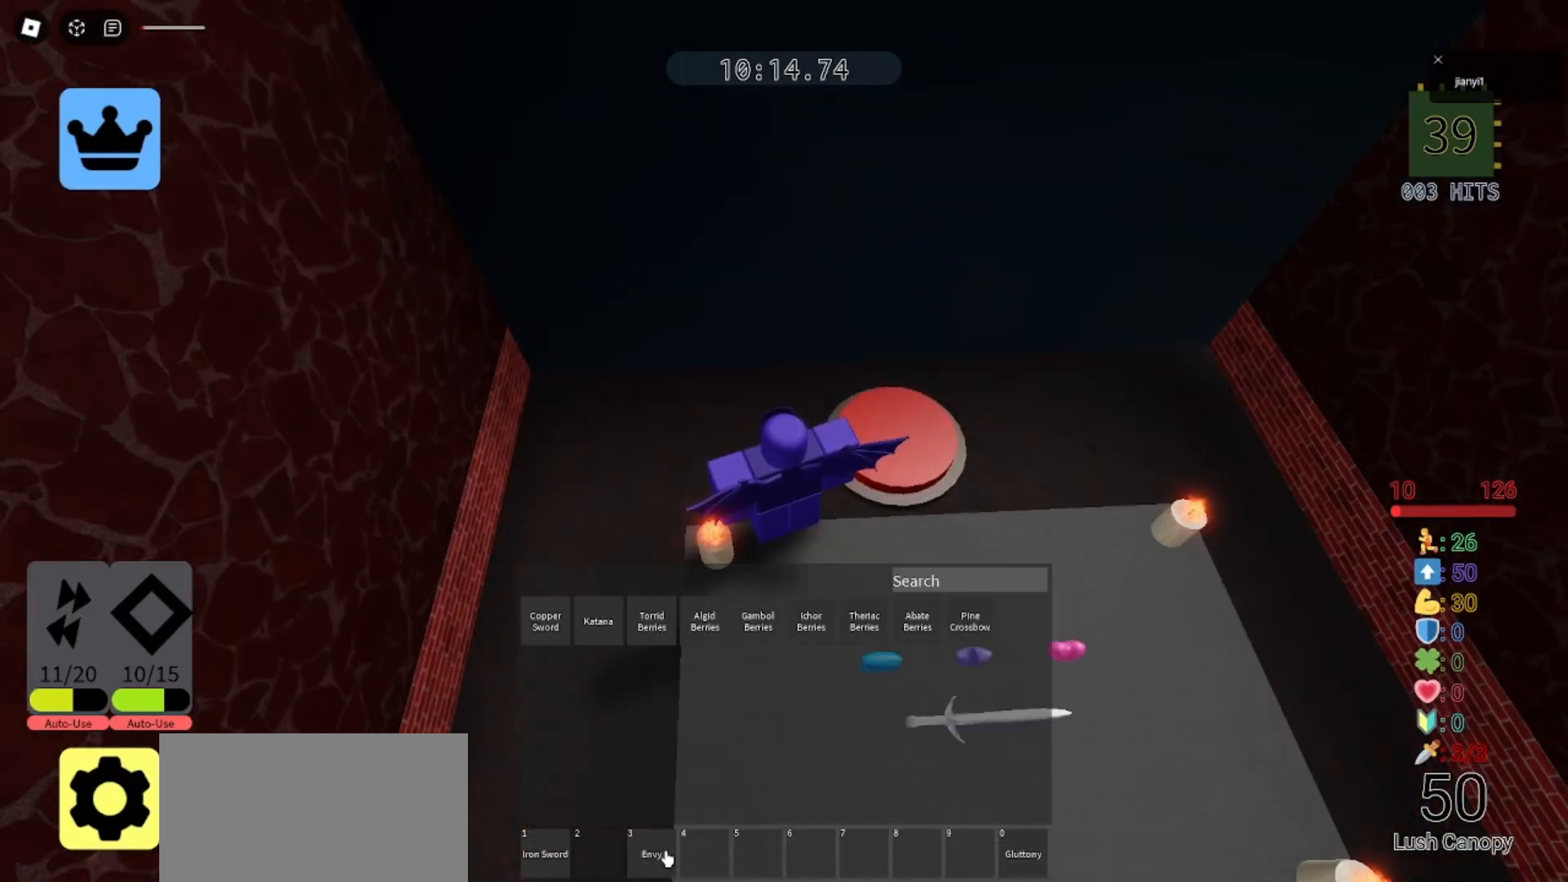
{"keys": [], "mouse": ["left"], "events": [[467, "mouse_left", "down"]]}
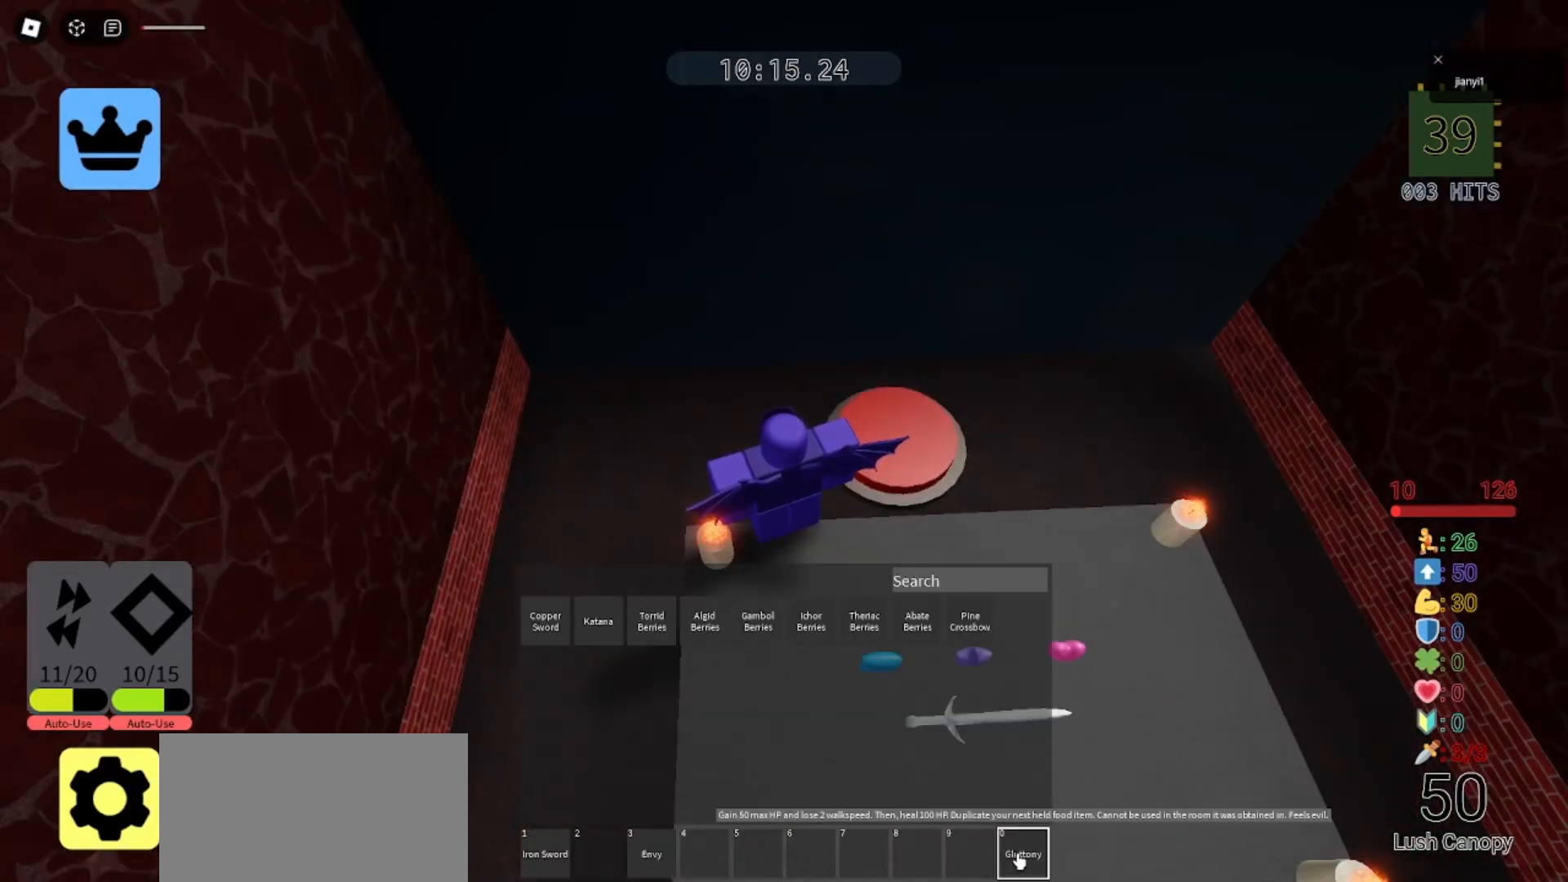
{"keys": [], "mouse": ["left"], "events": []}
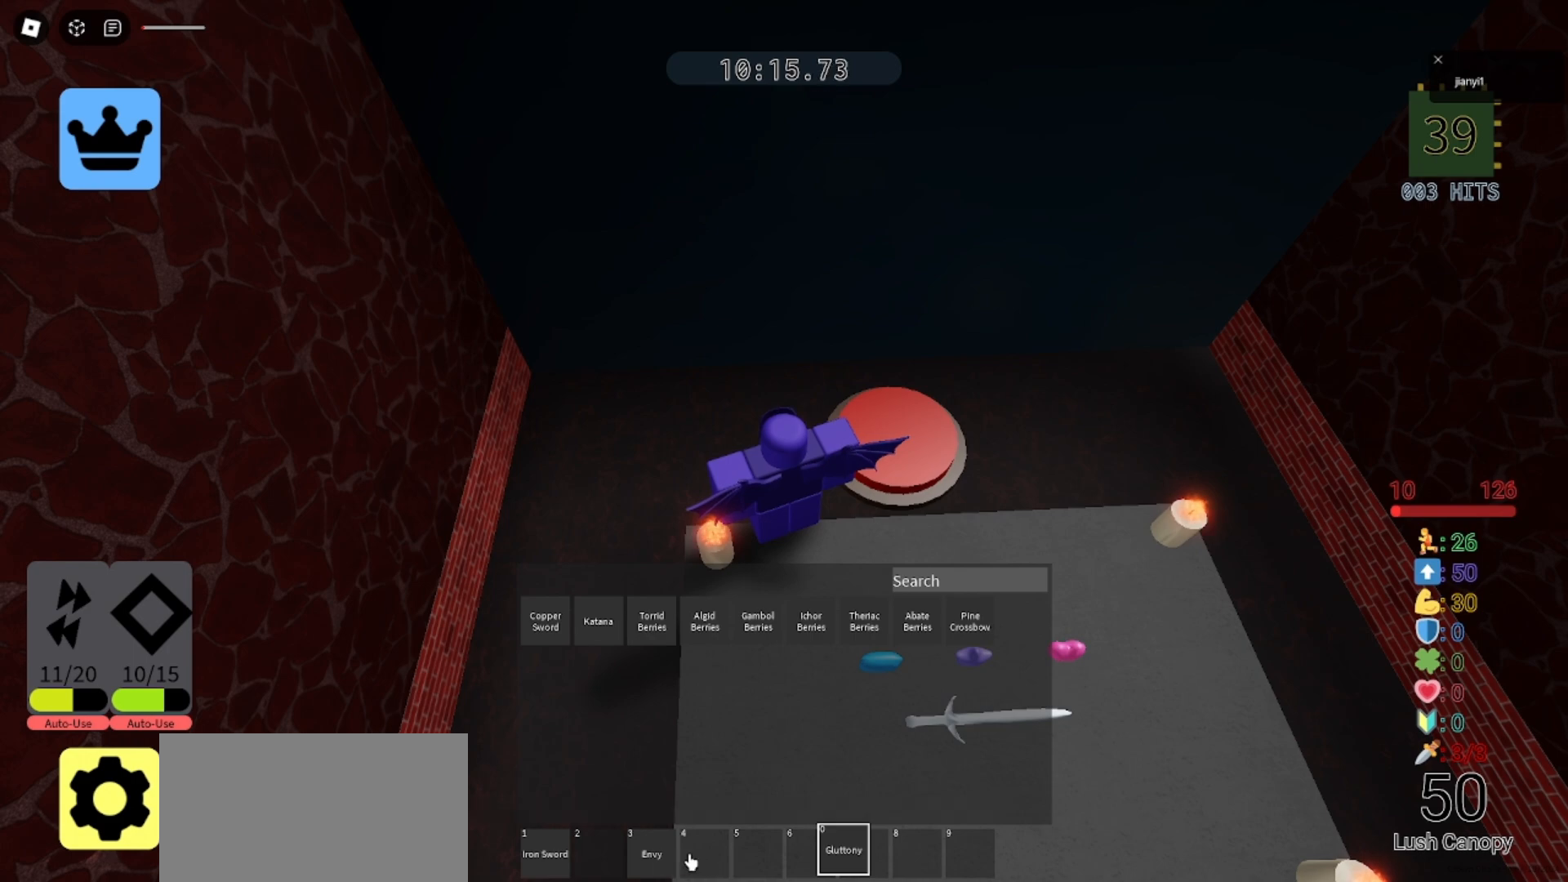
{"keys": [], "mouse": [], "events": [[100, "mouse_left", "up"]]}
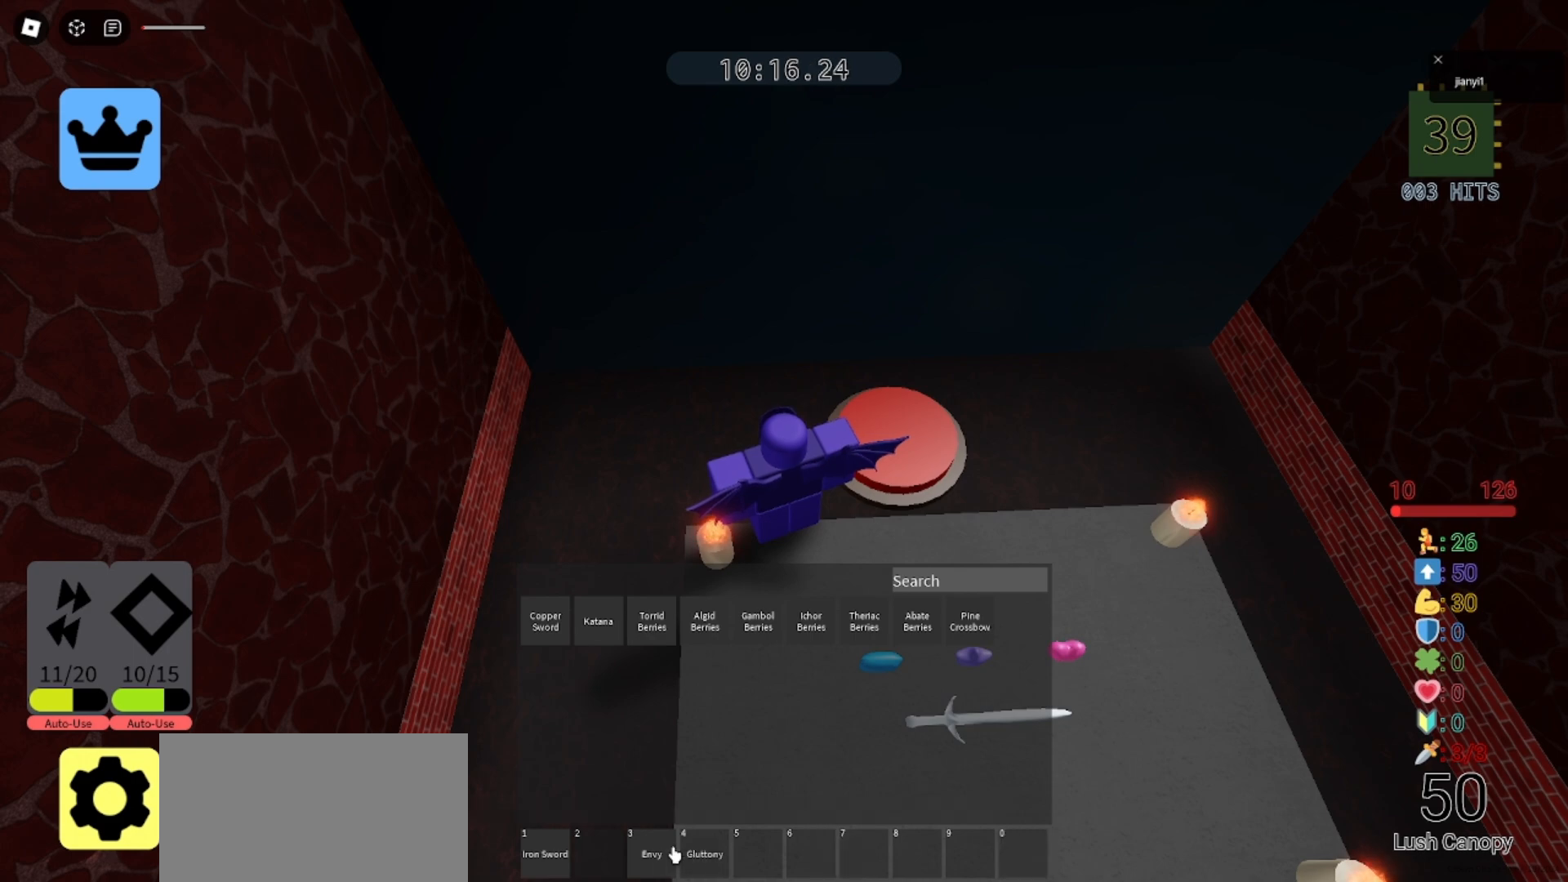
{"keys": [], "mouse": ["left"], "events": [[67, "mouse_left", "down"], [200, "mouse_left", "up"], [367, "mouse_left", "down"]]}
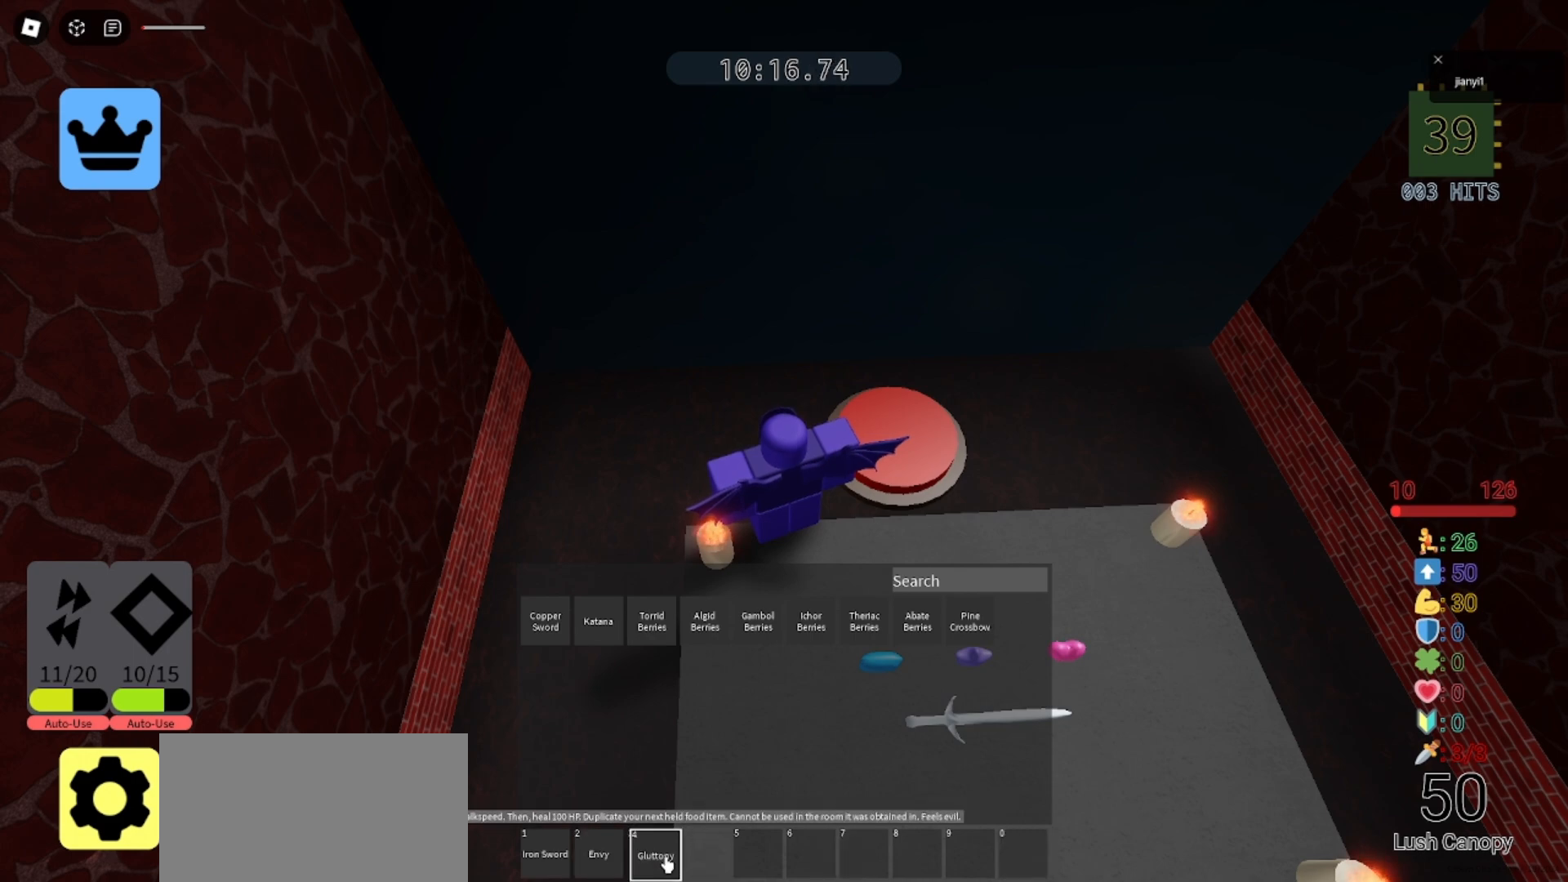
{"keys": [], "mouse": [], "events": [[67, "mouse_left", "up"]]}